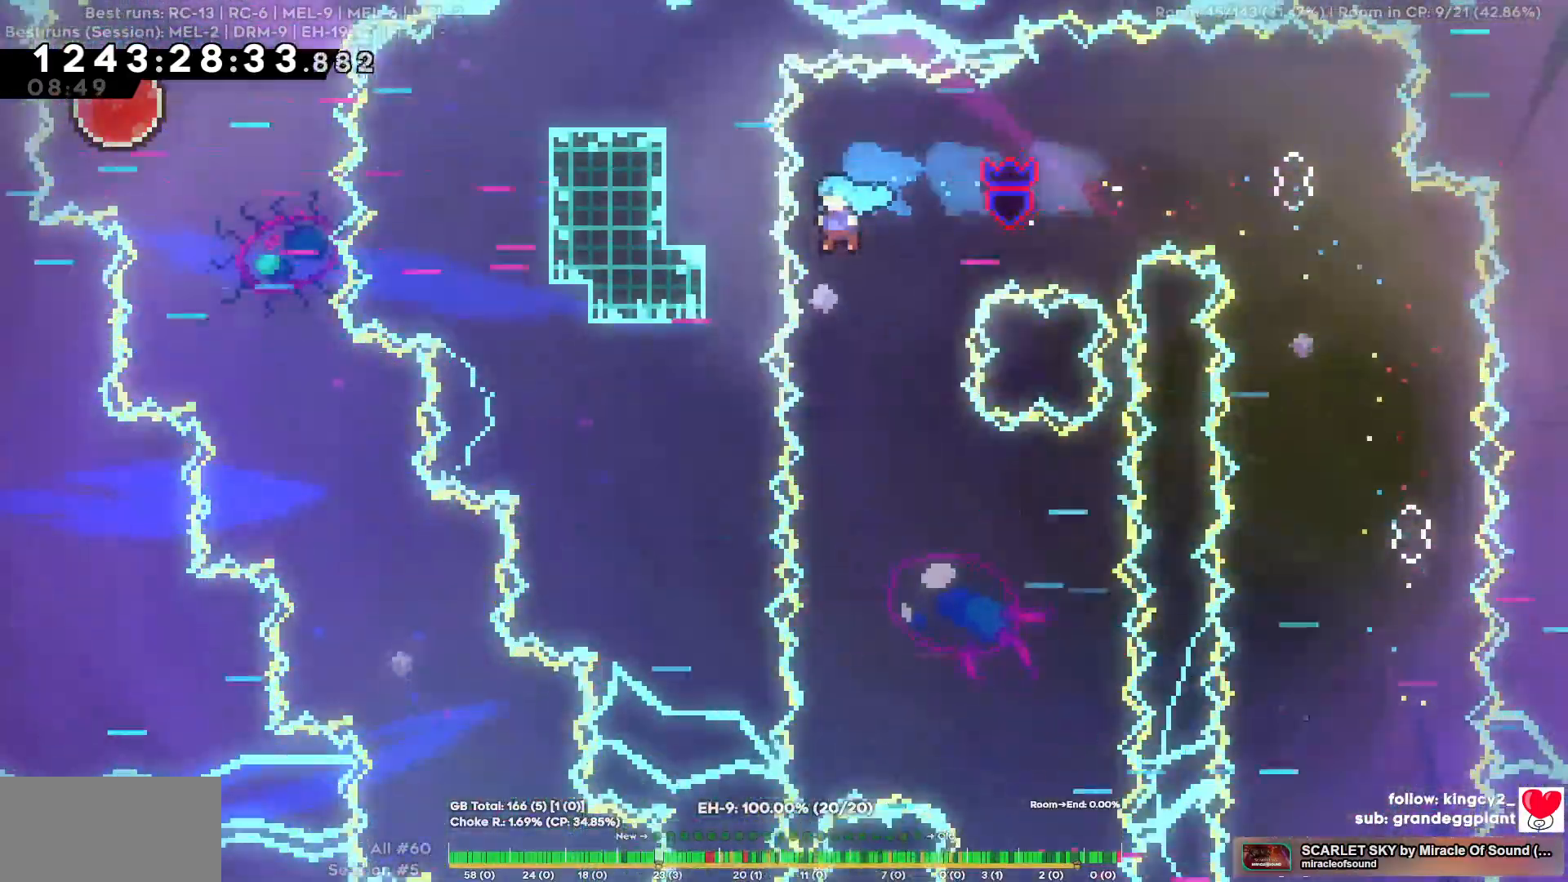
Gameplay with keyboard; each line is a JSON object with the keys held at the frame after it. "events" lists presses ("down") and releases ("up") of "a", "d", "s" and "w" between this image and that frame as [ms after this image, input, new state], when the widget could be followed in between. No other keys are recorded. Mouse input is not recorded.
{"keys": [], "events": [[250, "a", "down"], [434, "a", "up"]]}
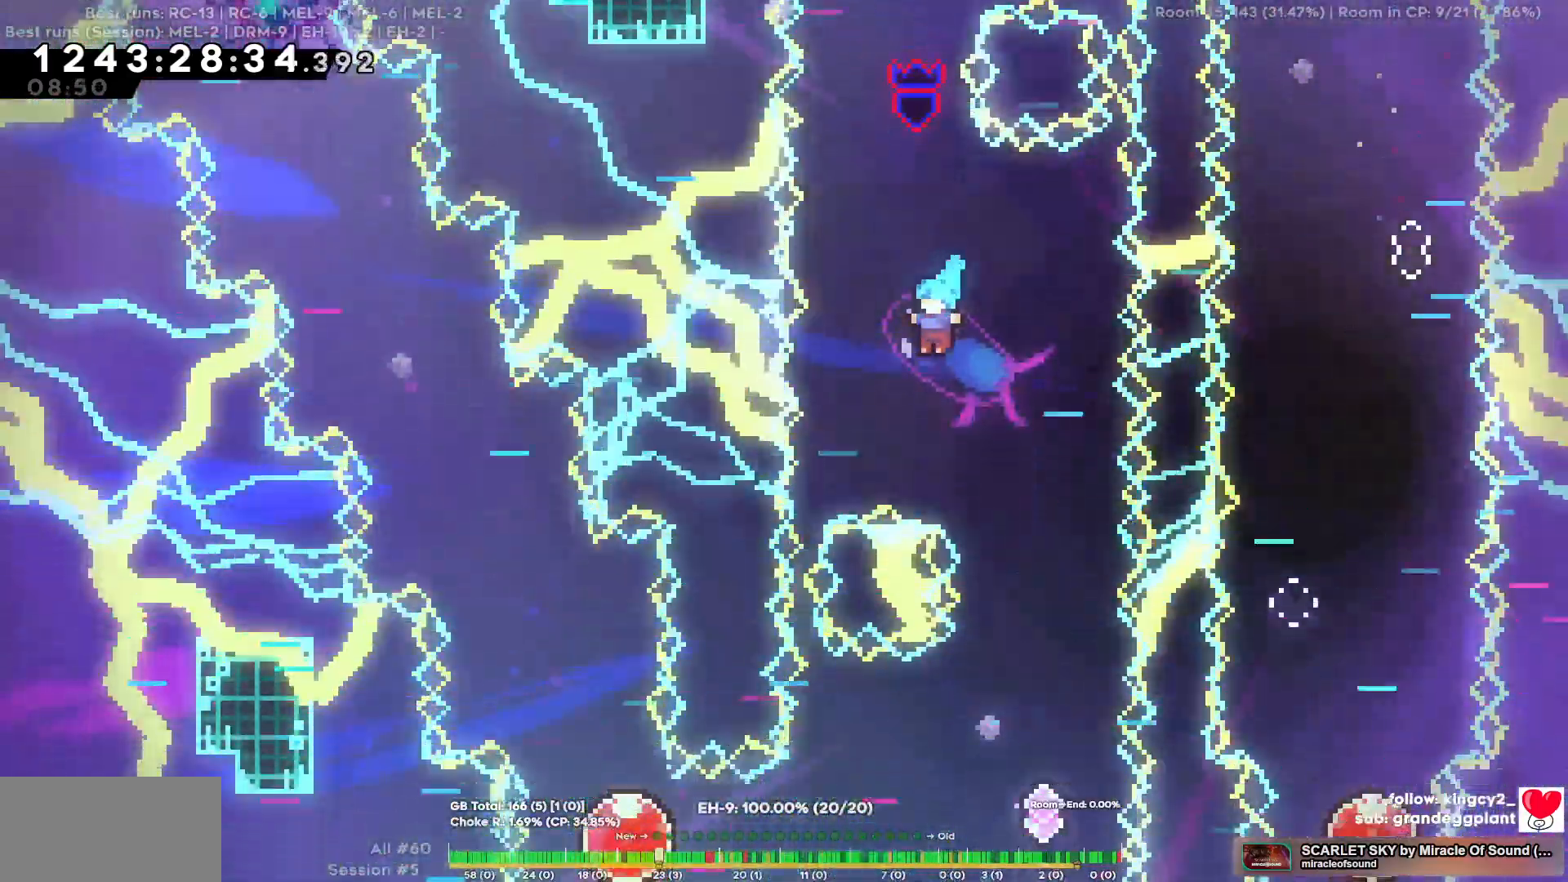
{"keys": ["a"]}
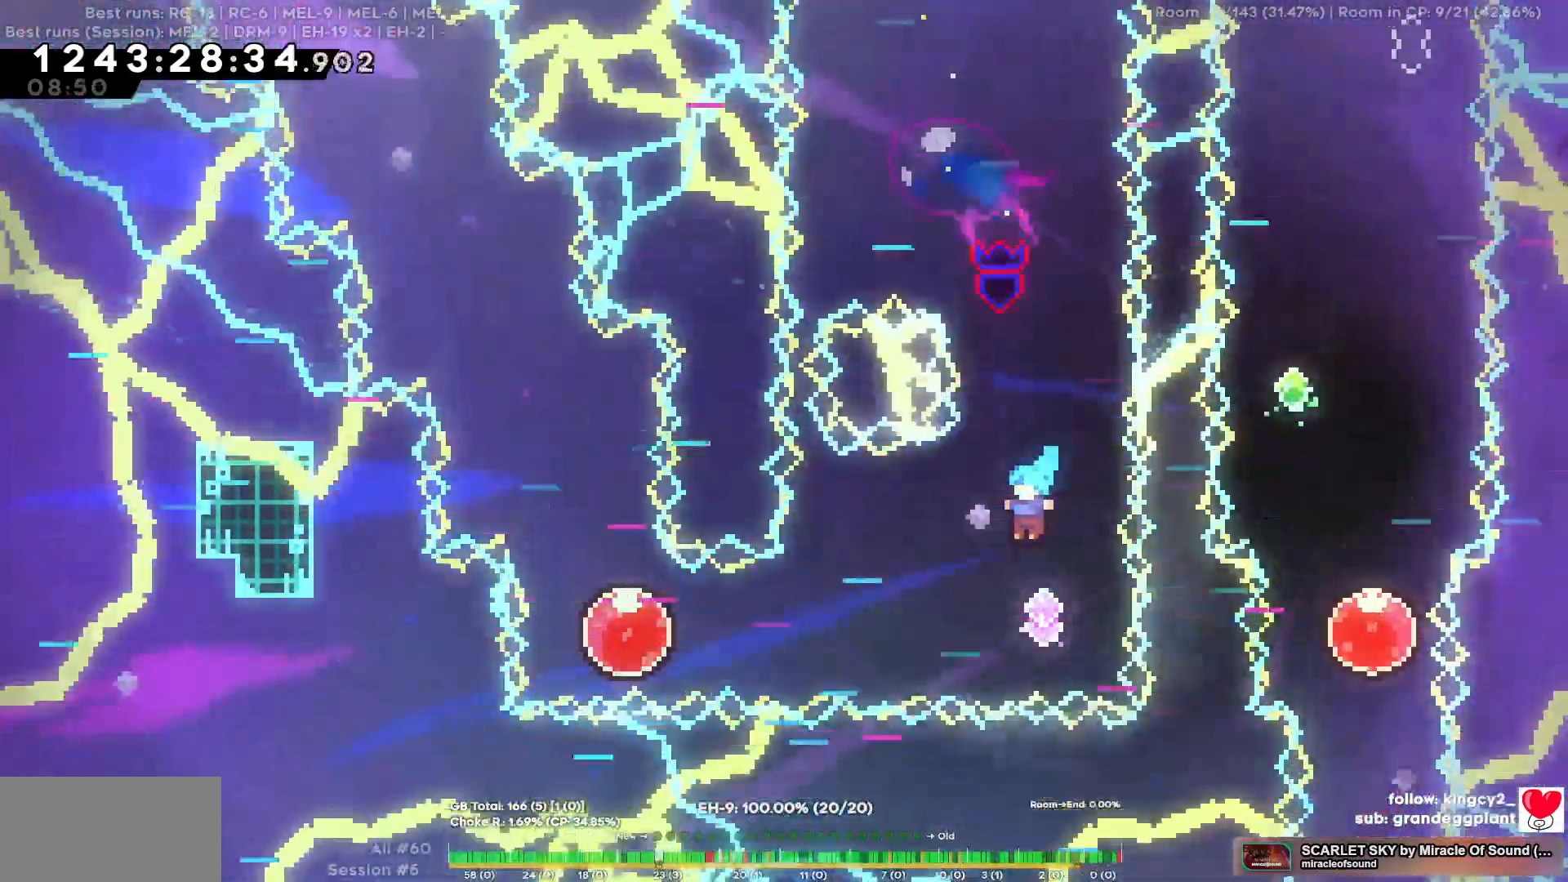
{"keys": ["a"], "events": []}
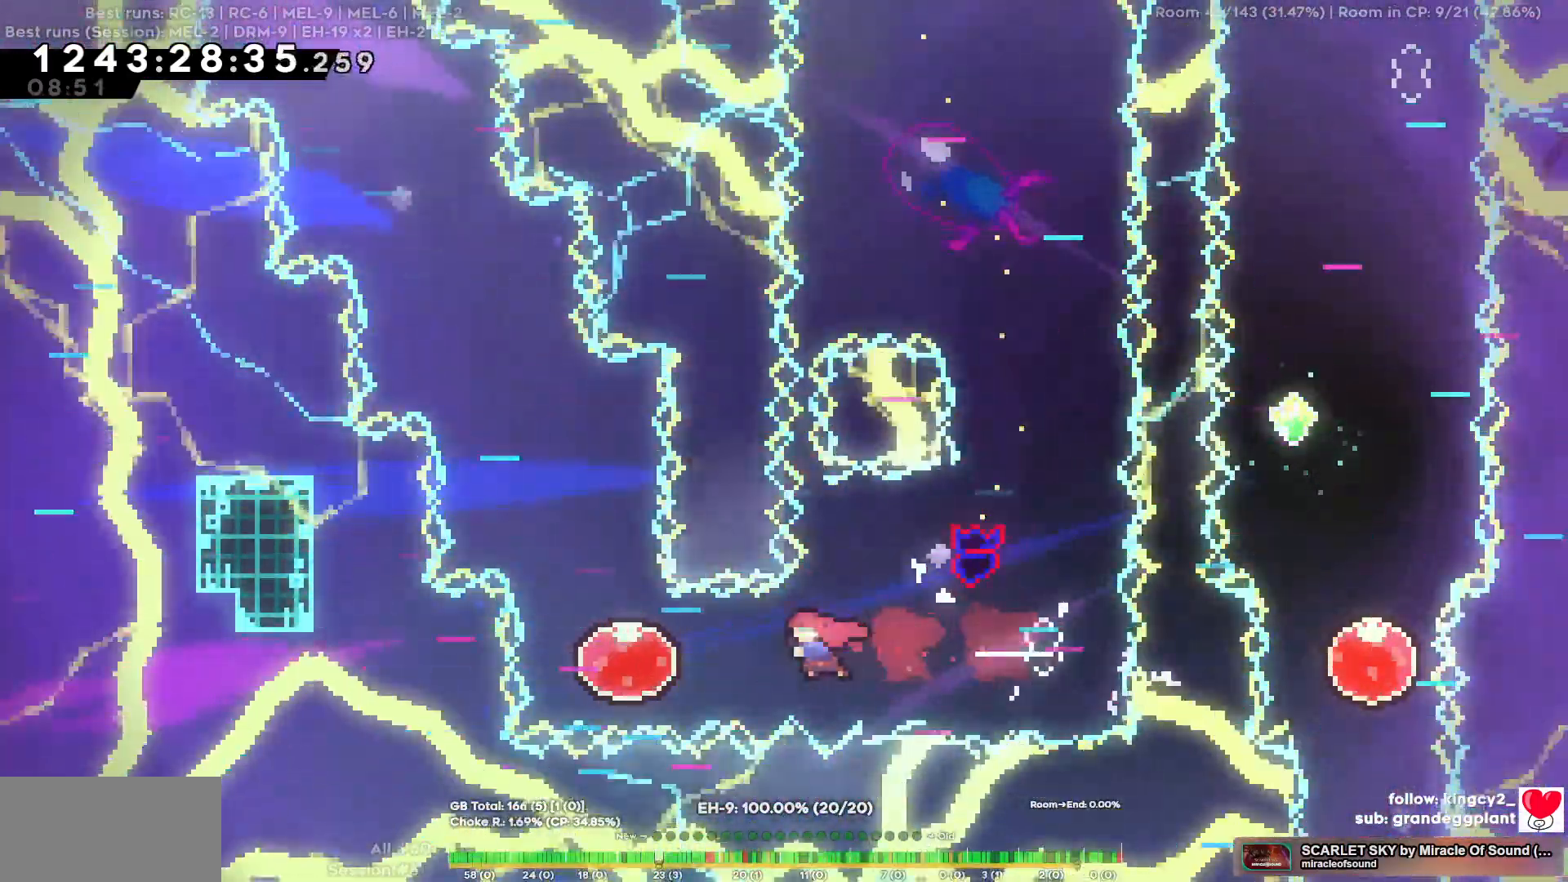
{"keys": ["w"], "events": [[150, "w", "down"], [484, "a", "up"]]}
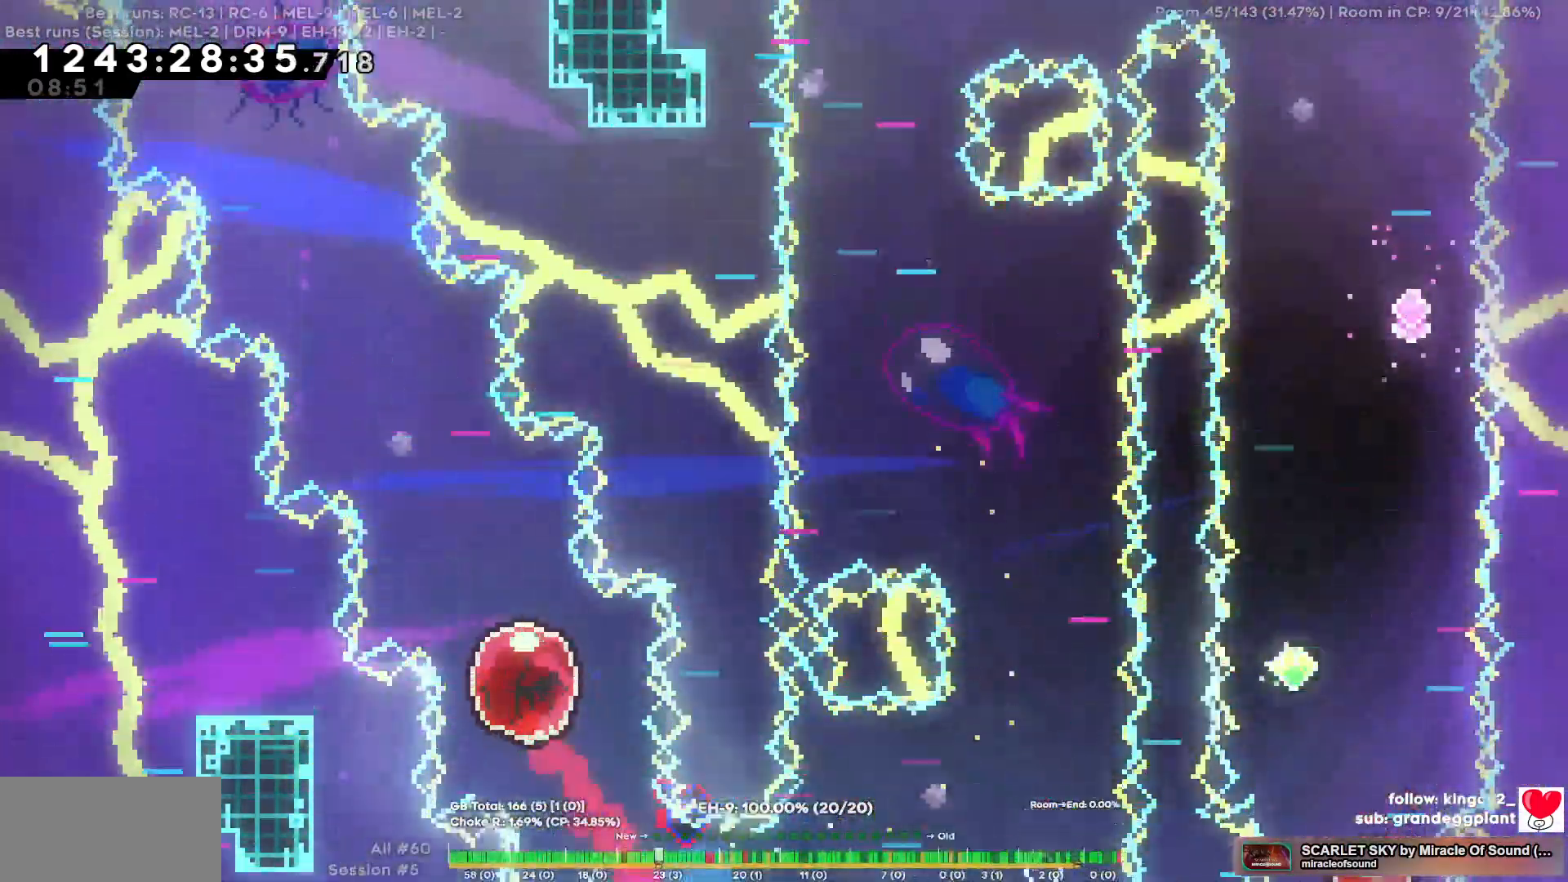
{"keys": ["d", "w"], "events": [[17, "d", "down"]]}
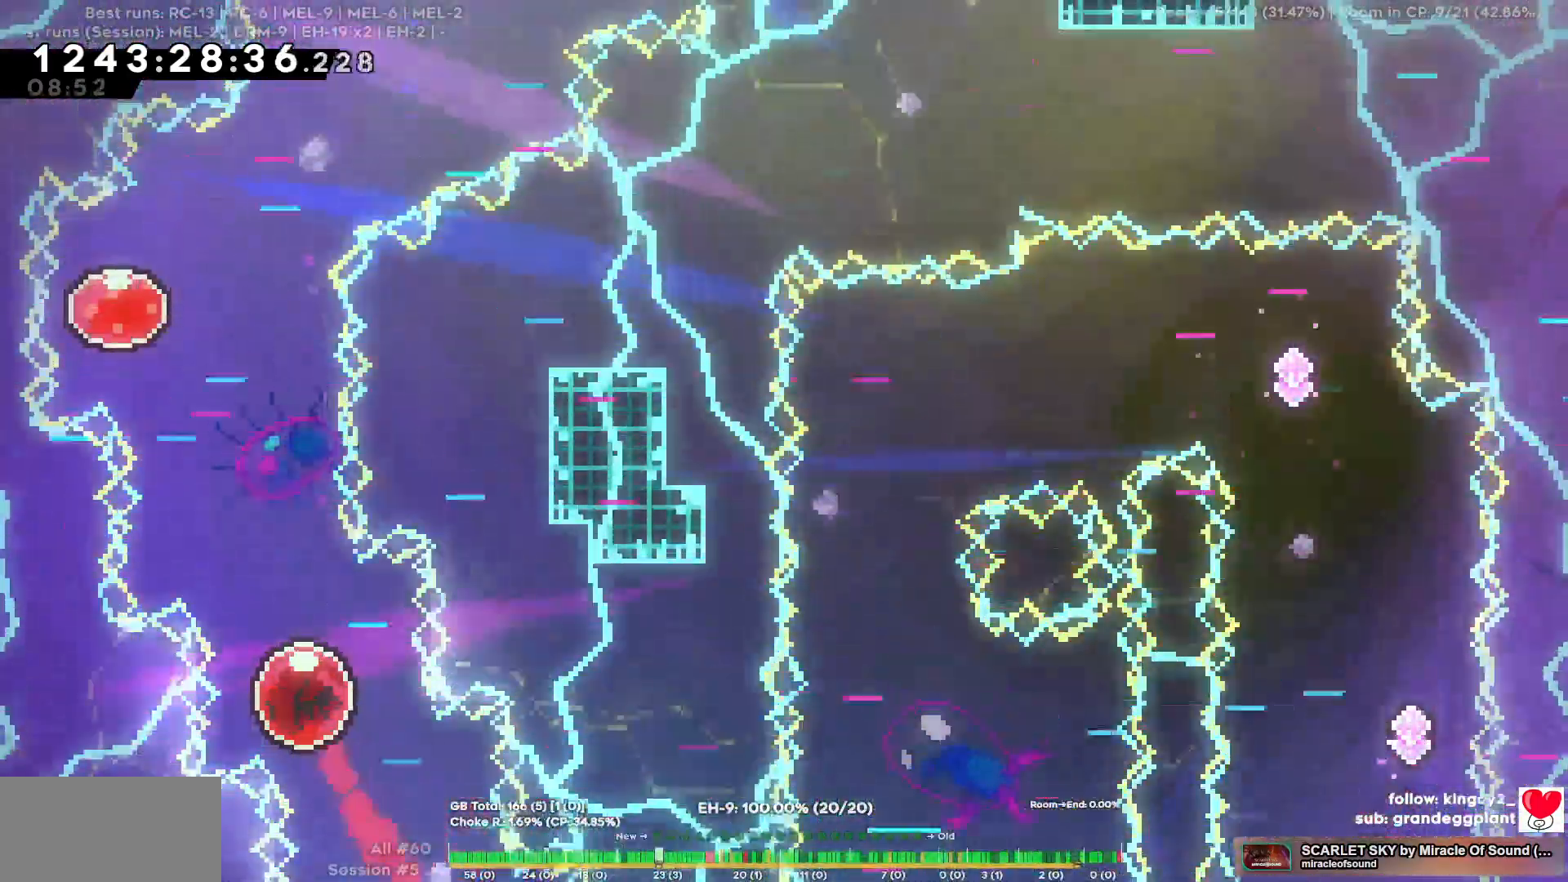
{"keys": ["d", "w"], "events": []}
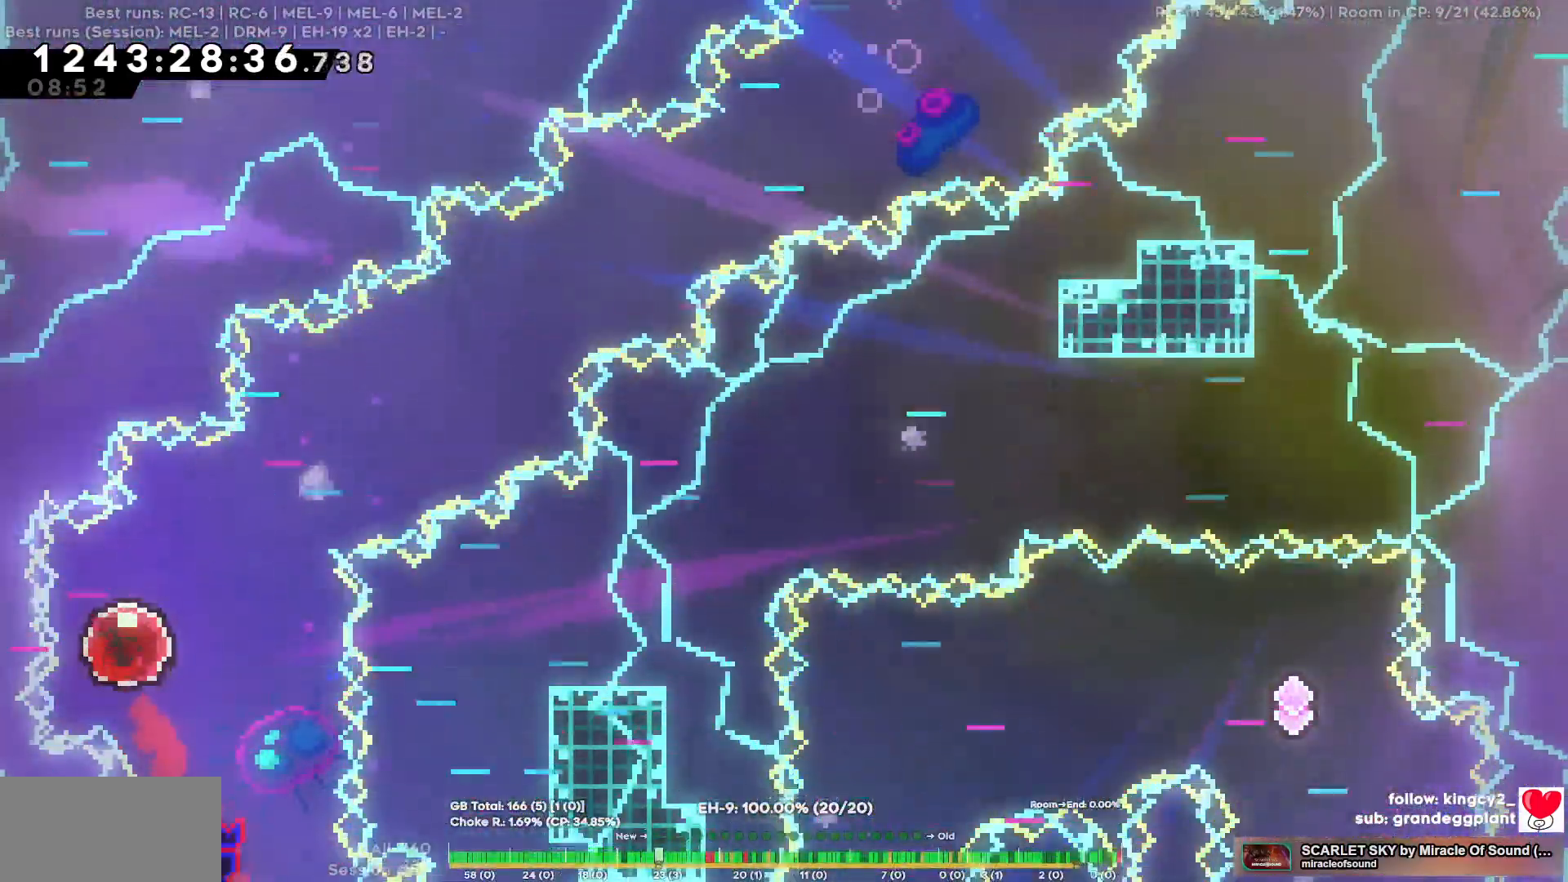
{"keys": ["d", "w"], "events": []}
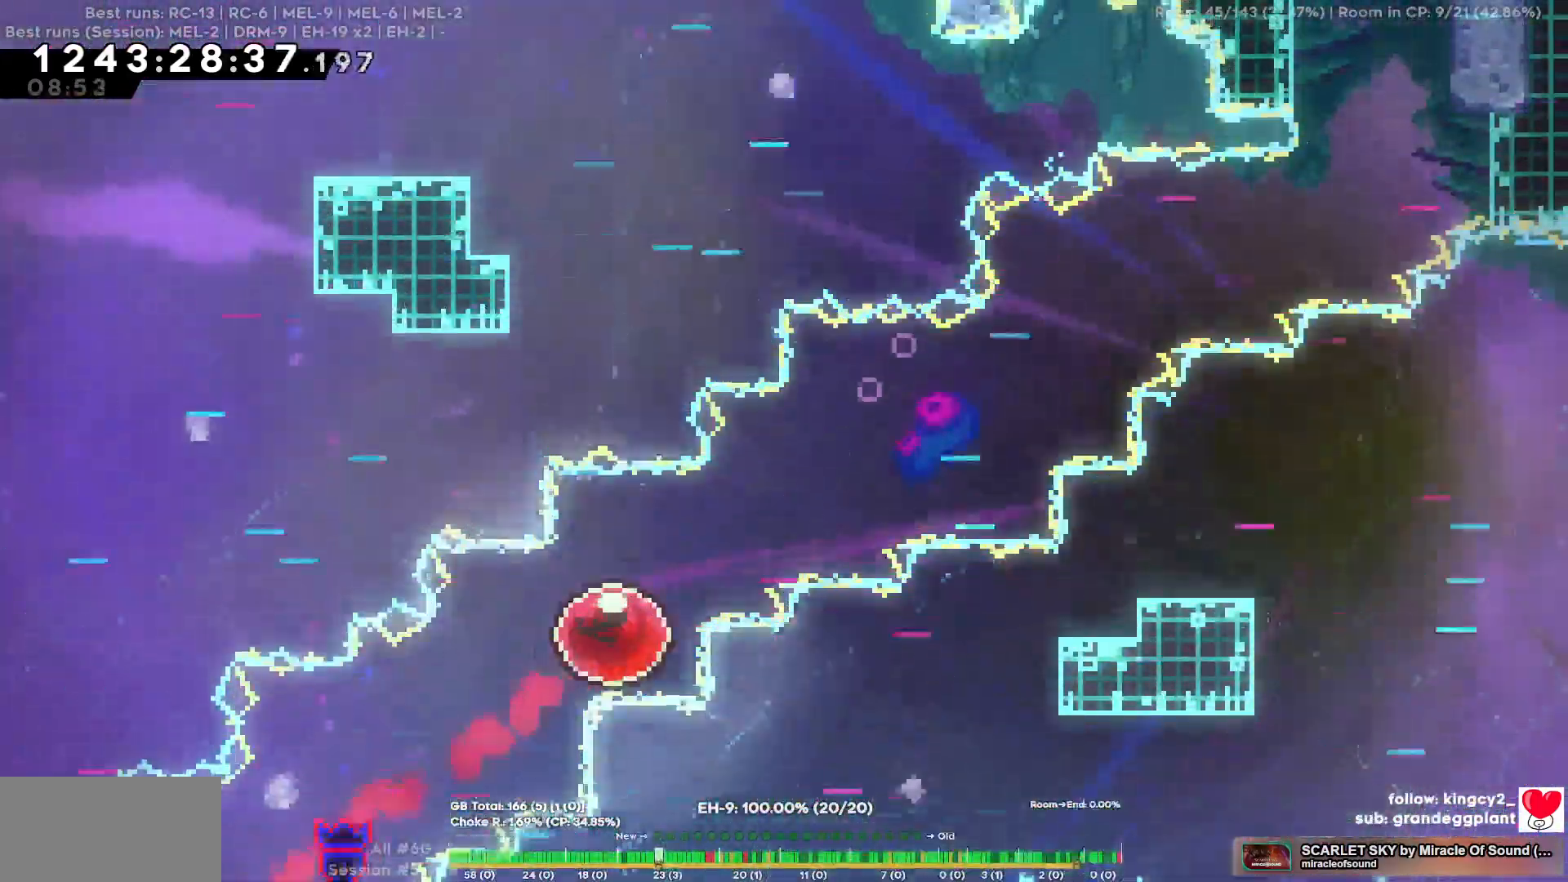
{"keys": ["w"], "events": [[17, "d", "up"]]}
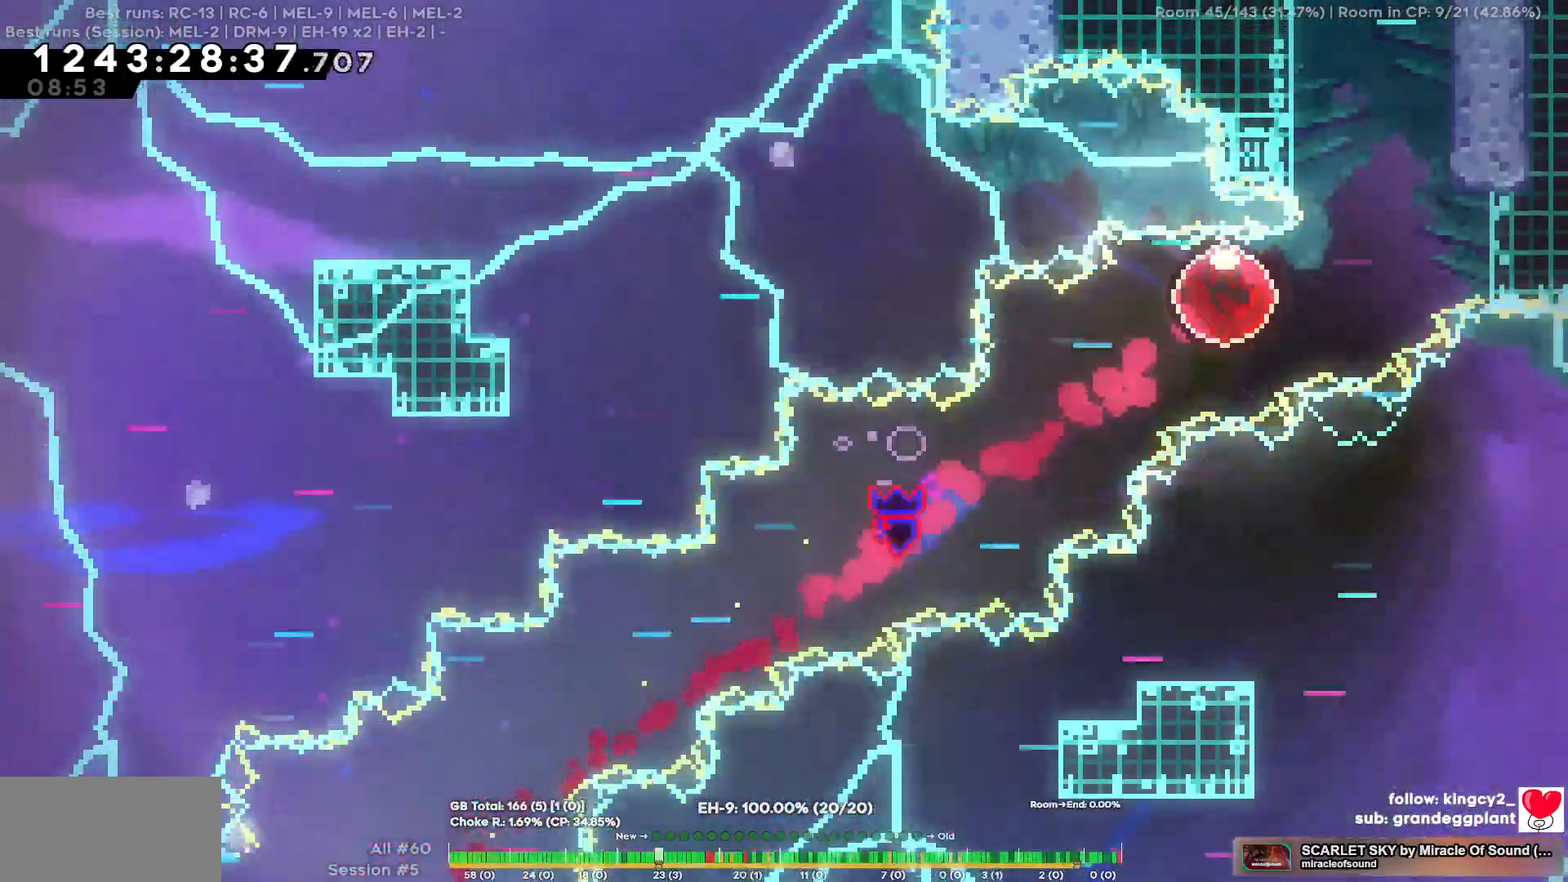
{"keys": ["w"], "events": []}
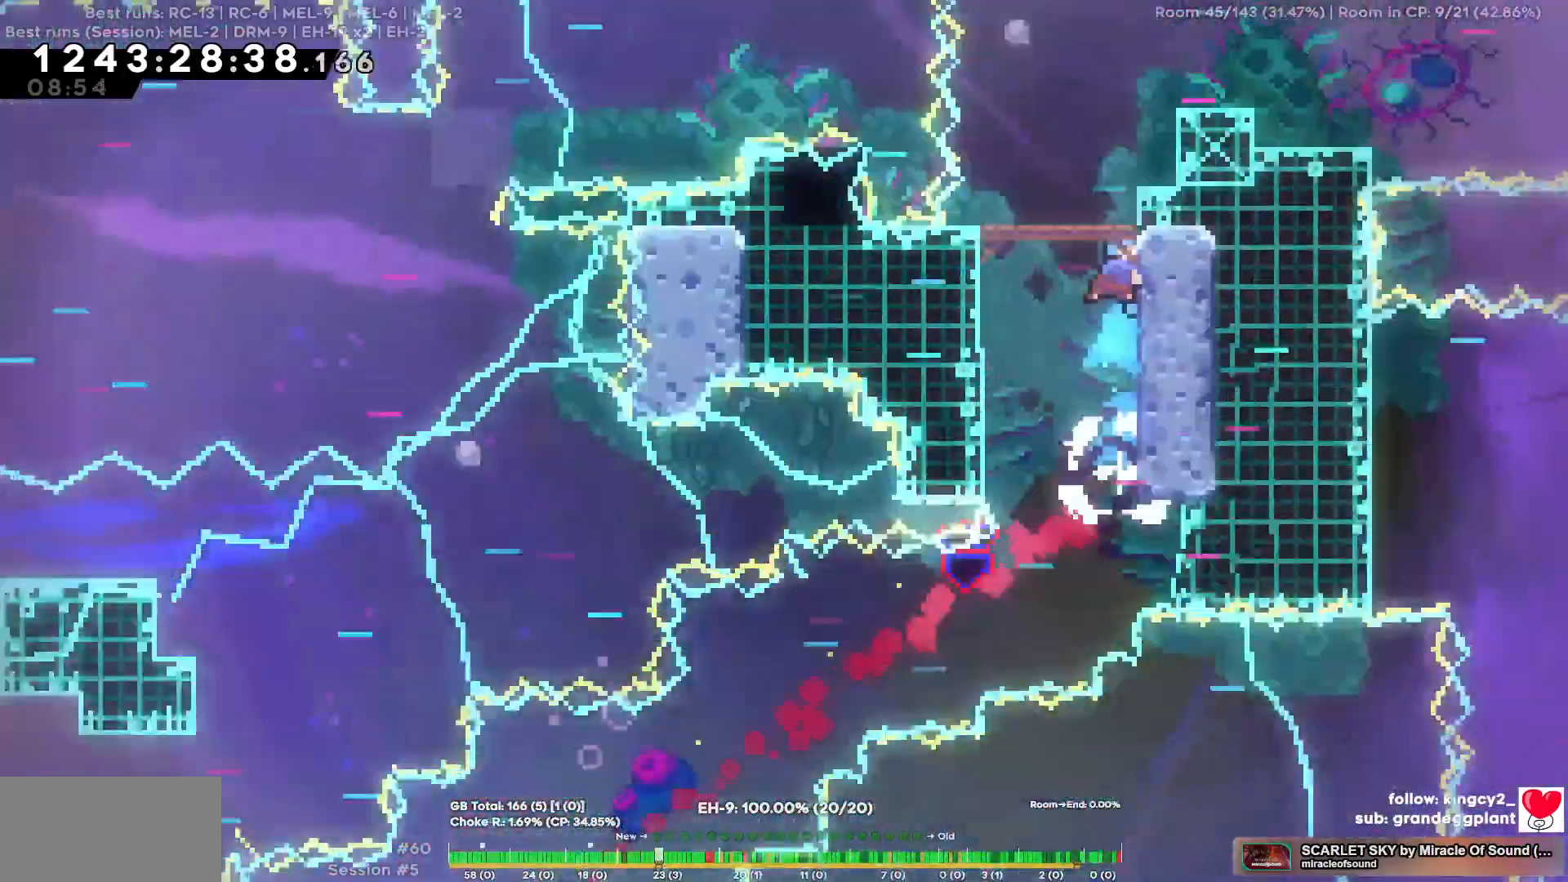
{"keys": ["d", "w"], "events": [[100, "d", "down"]]}
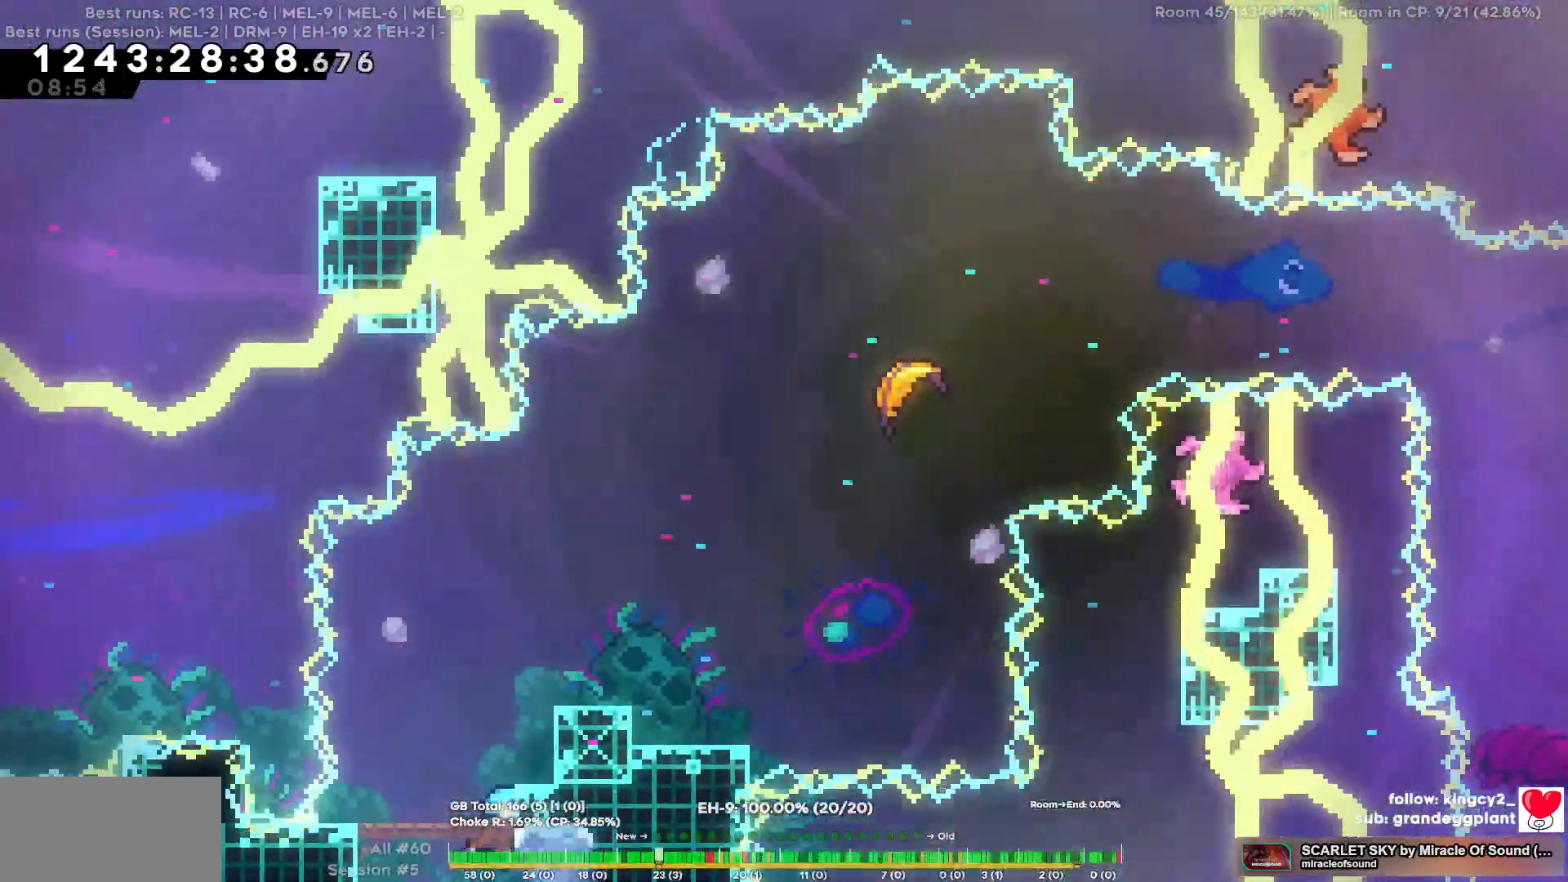
{"keys": ["d", "w"], "events": []}
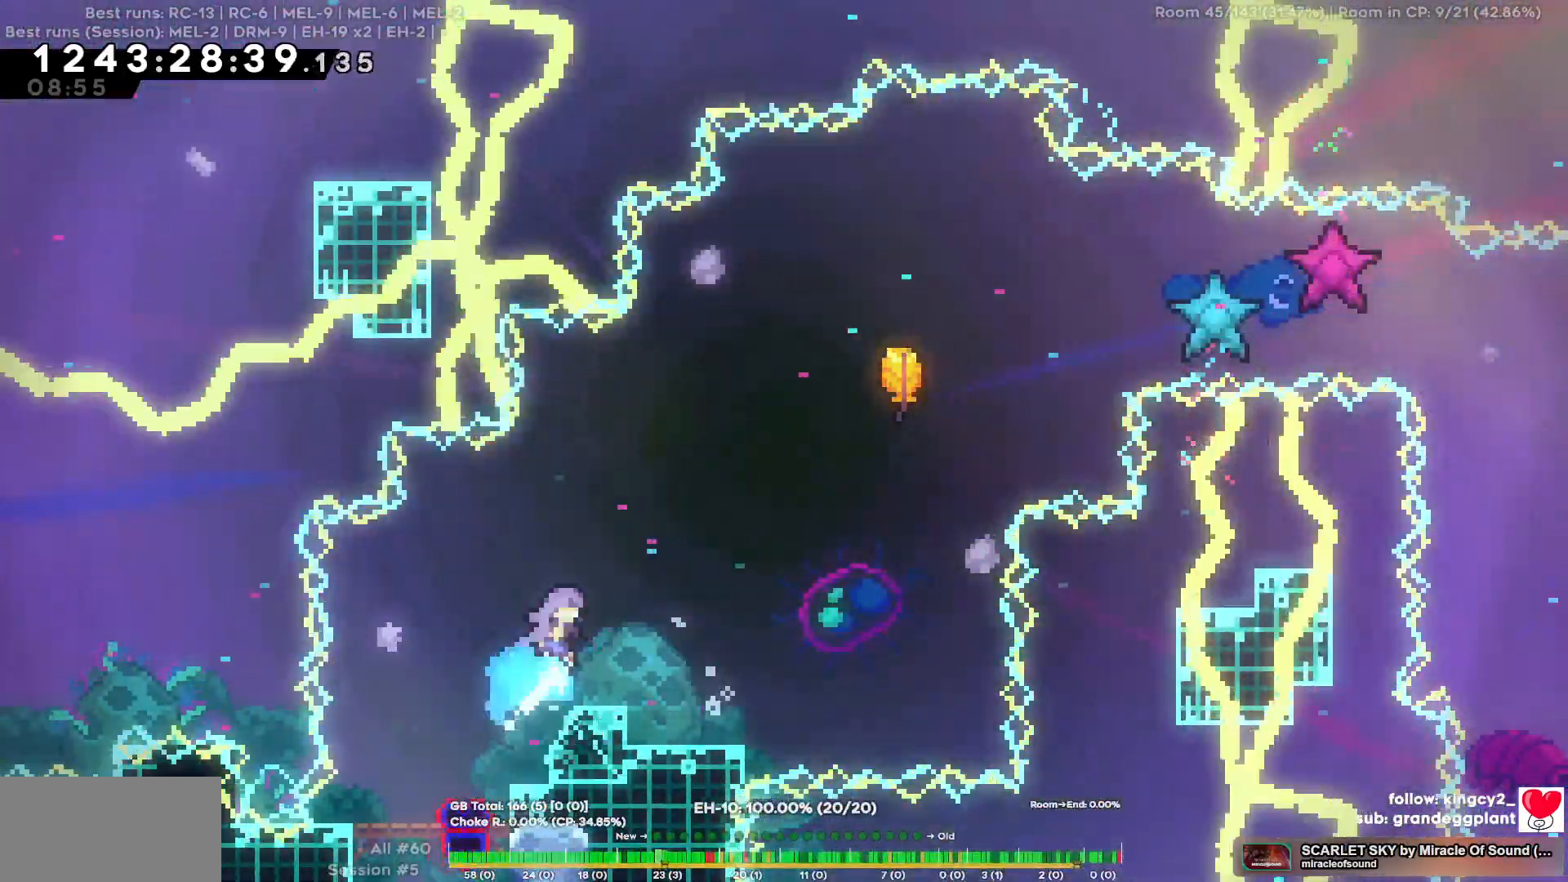
{"keys": ["d"], "events": [[84, "w", "up"]]}
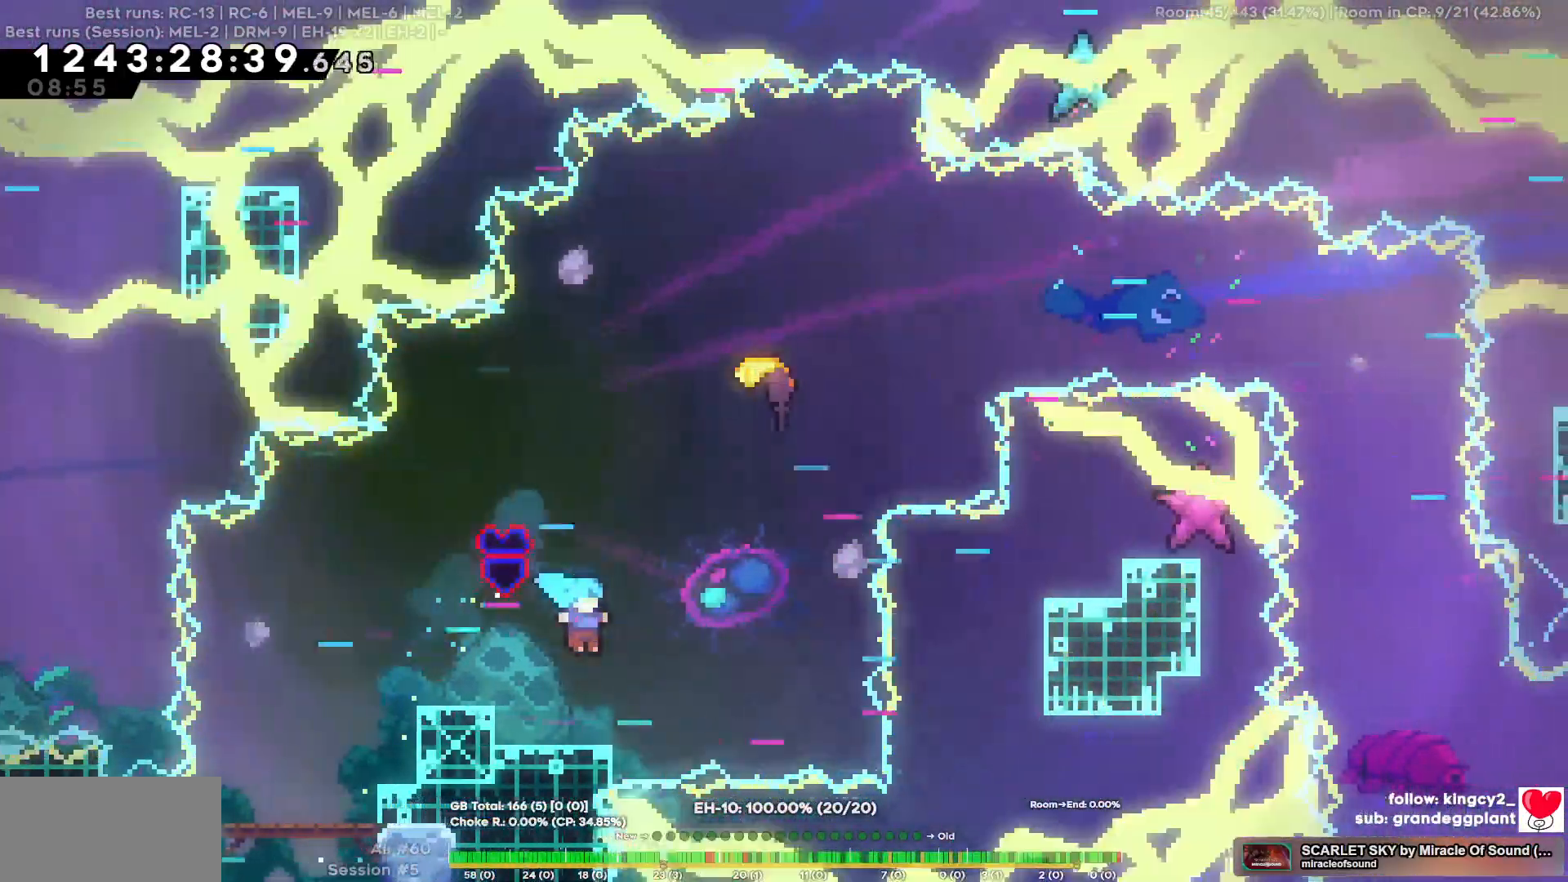
{"keys": ["d"], "events": [[50, "d", "up"], [150, "d", "down"]]}
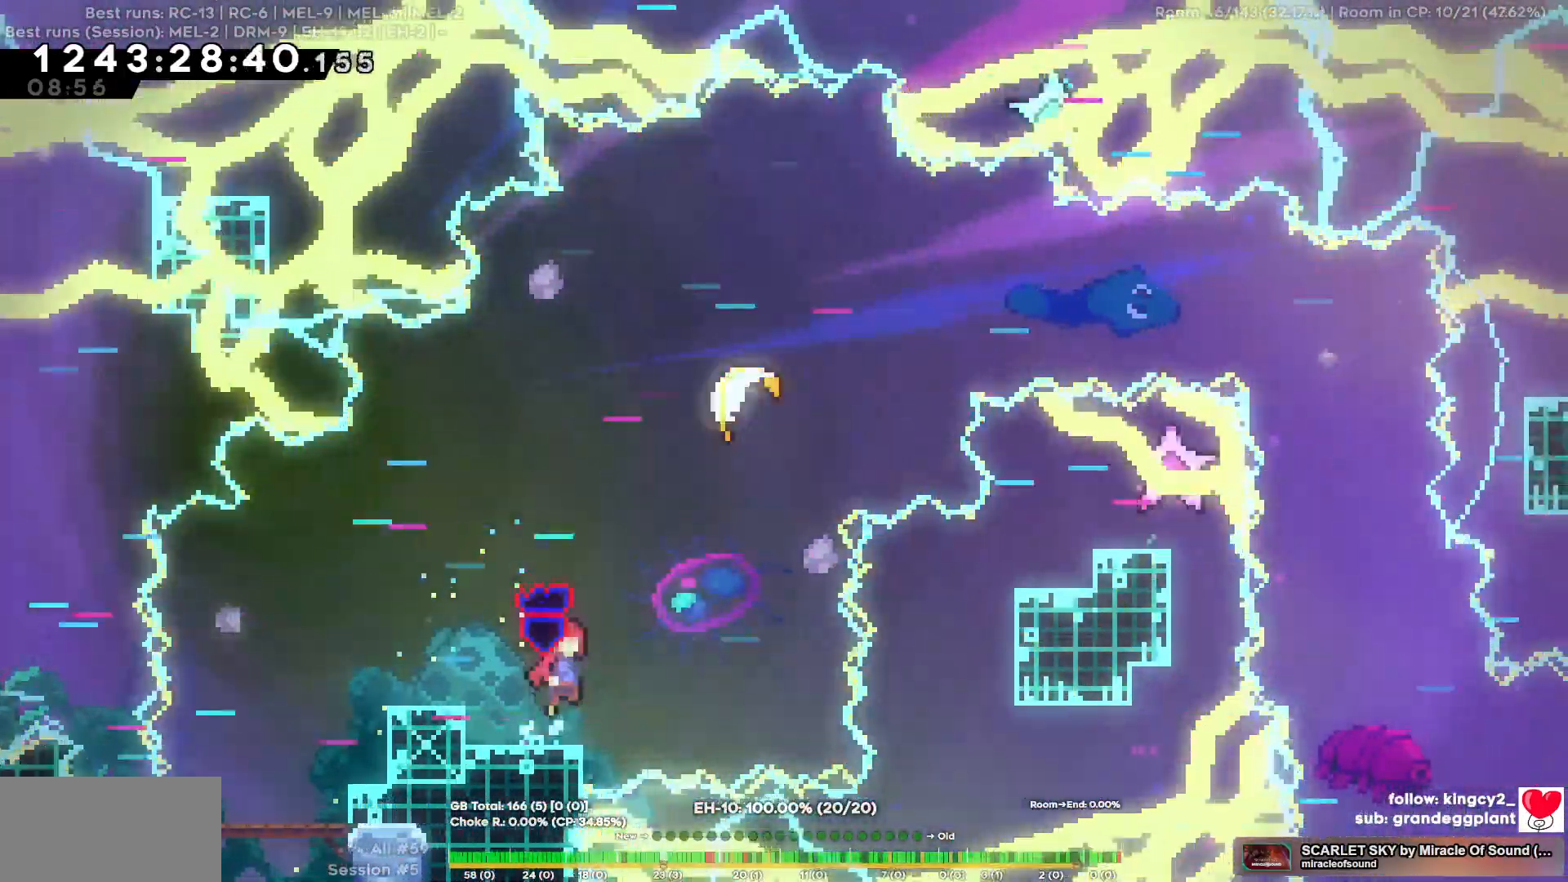
{"keys": ["d", "w"], "events": [[117, "w", "down"]]}
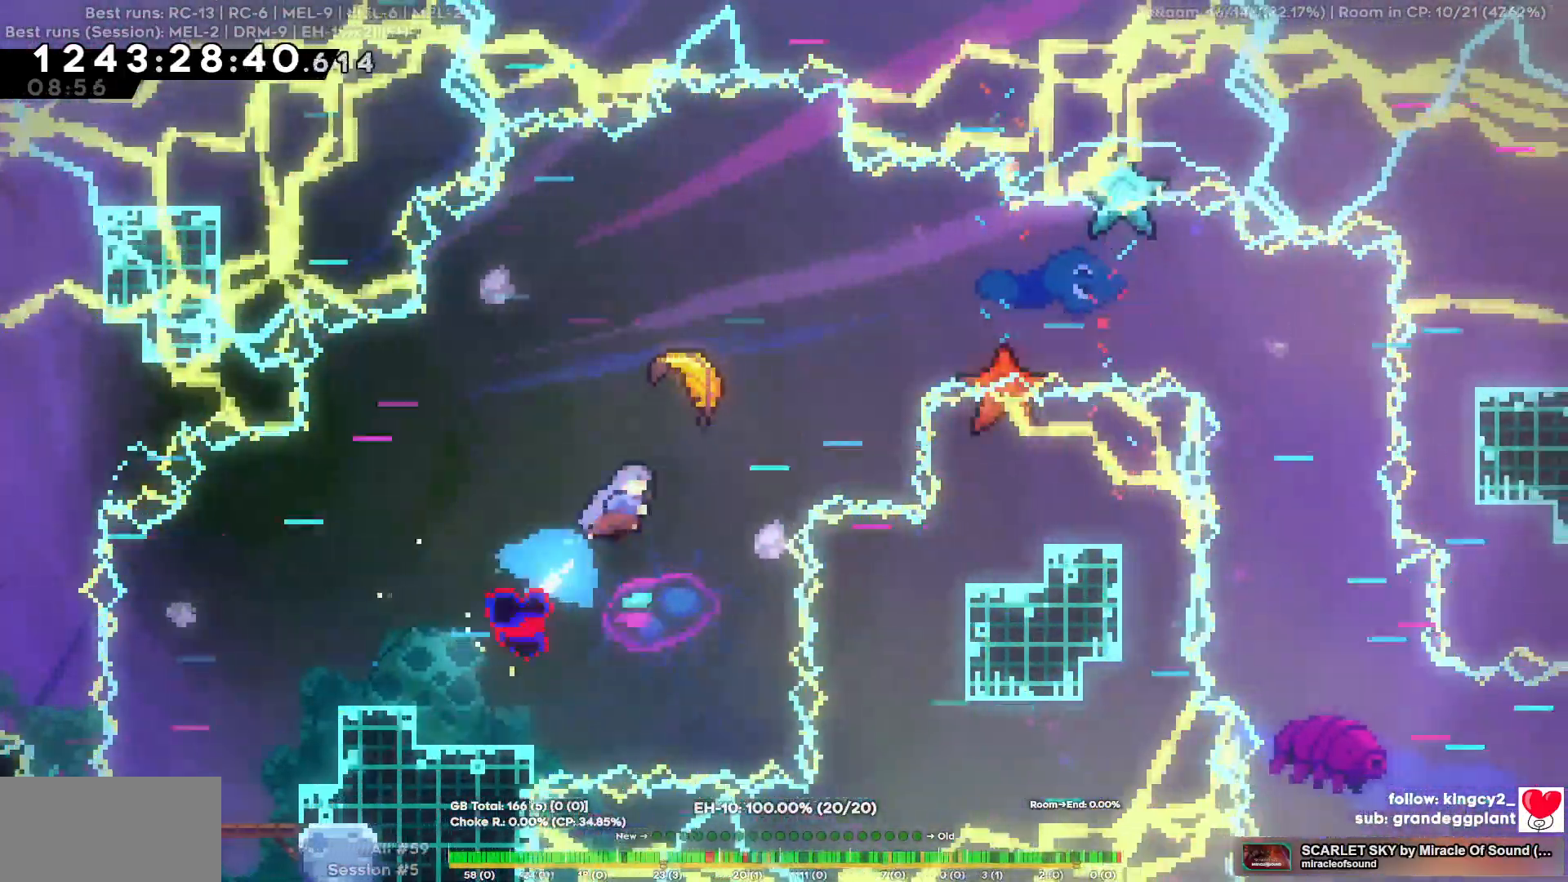
{"keys": ["d", "w"], "events": []}
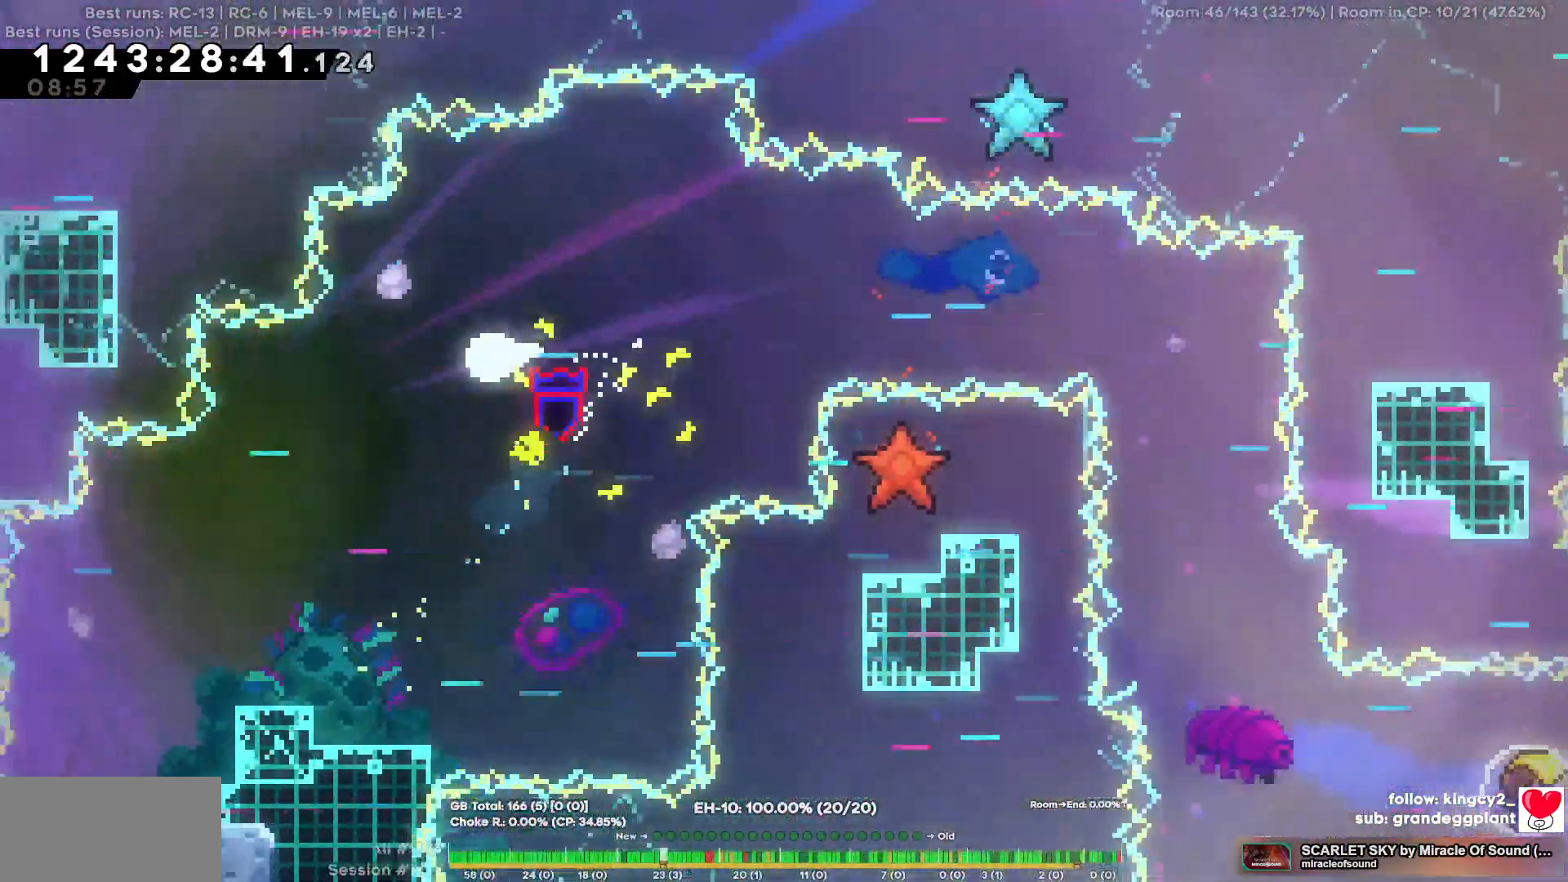
{"keys": ["d", "s"], "events": [[100, "w", "up"], [384, "s", "down"]]}
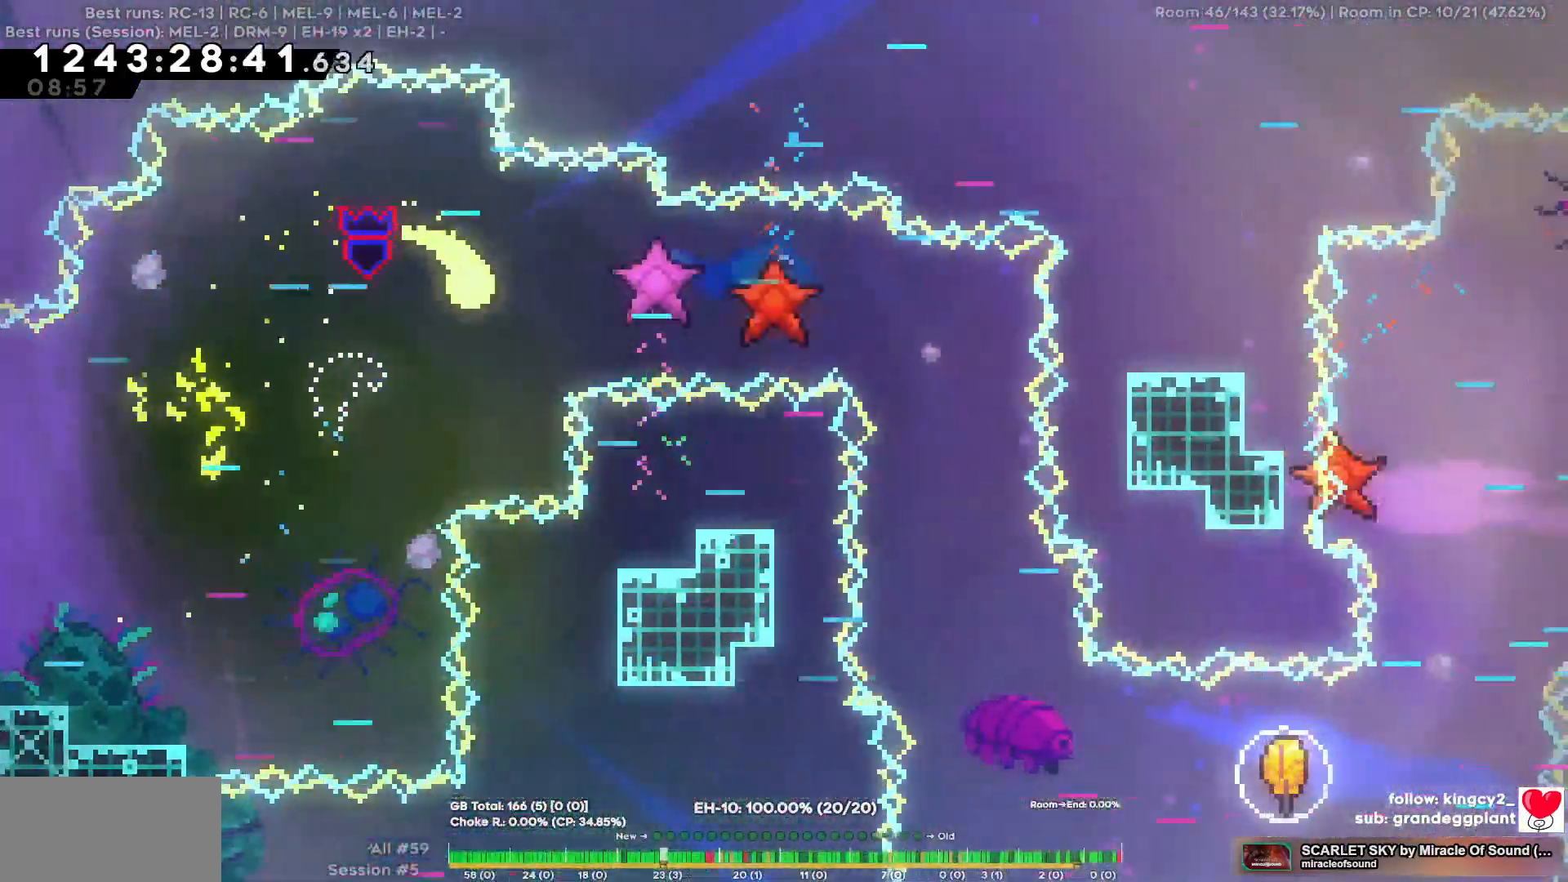
{"keys": ["d"], "events": [[17, "s", "up"]]}
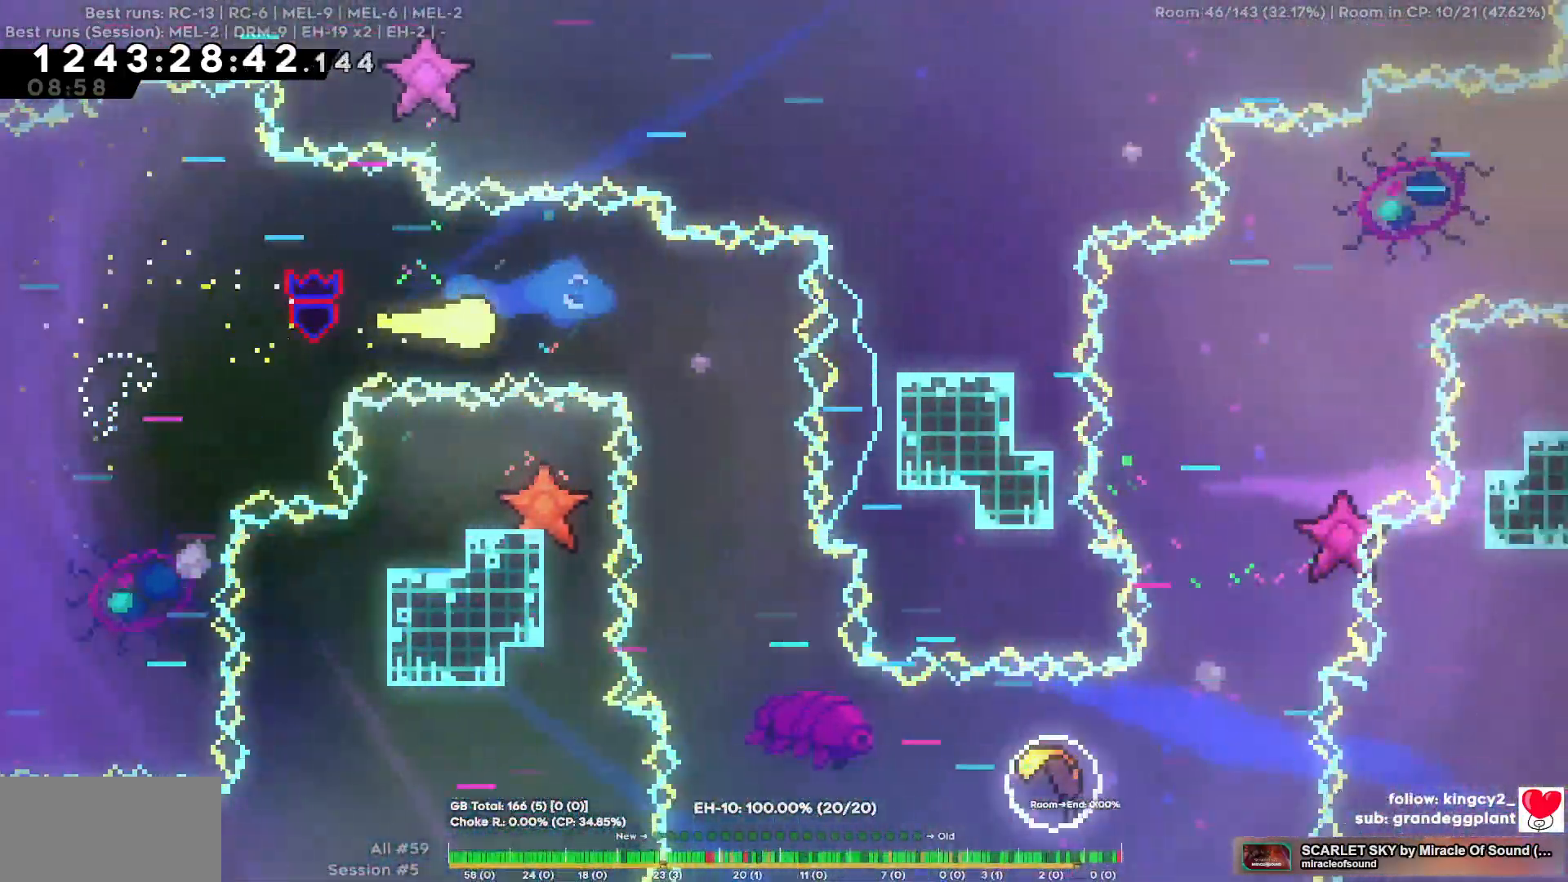
{"keys": ["d", "s"], "events": [[317, "s", "down"]]}
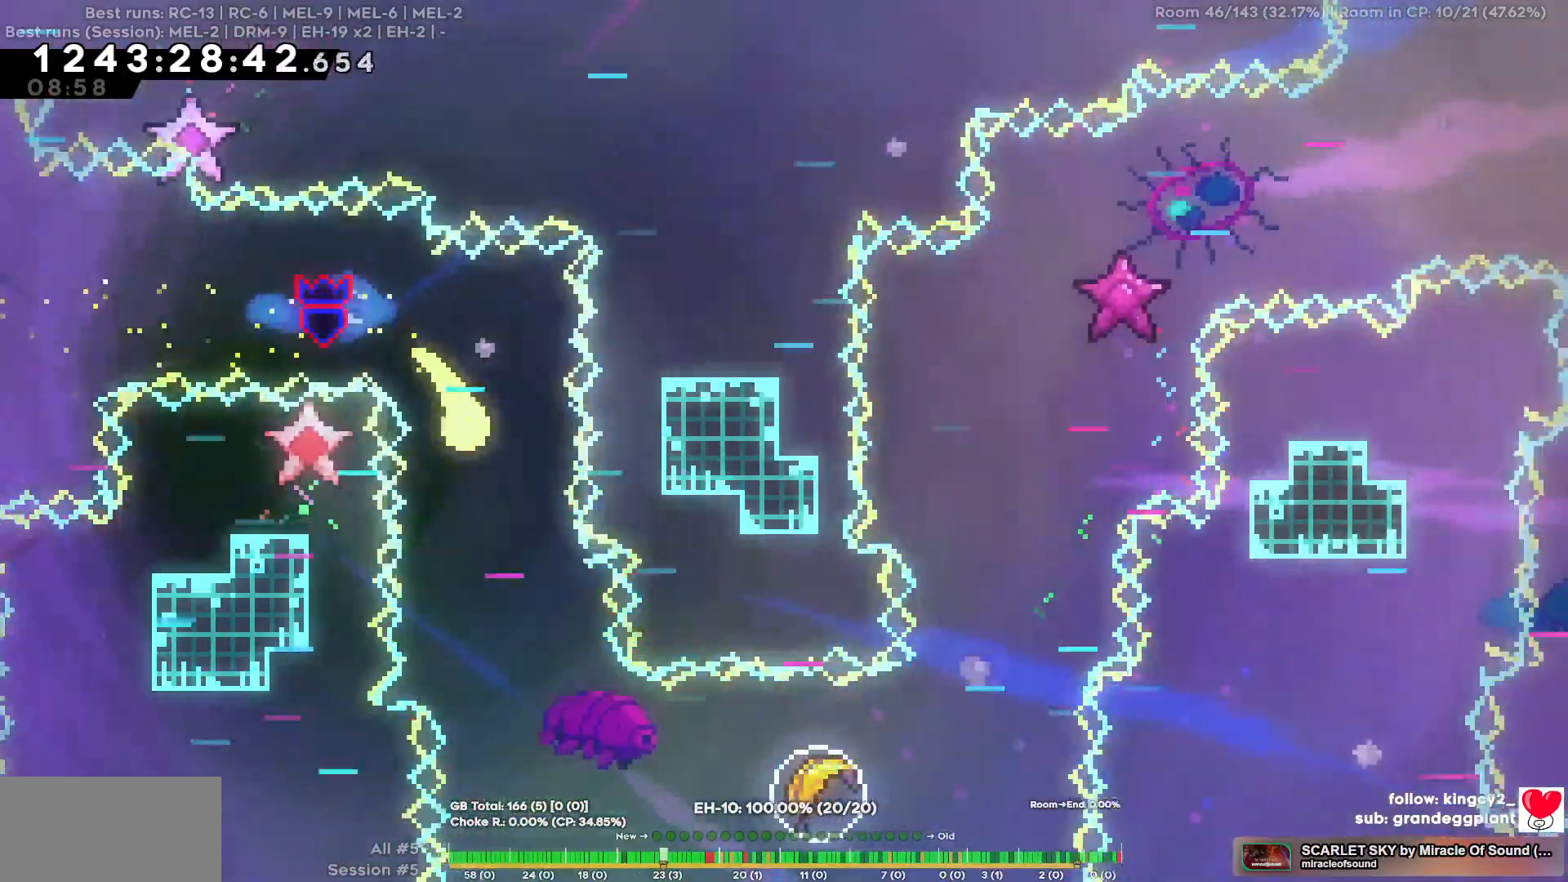
{"keys": ["d", "s"], "events": []}
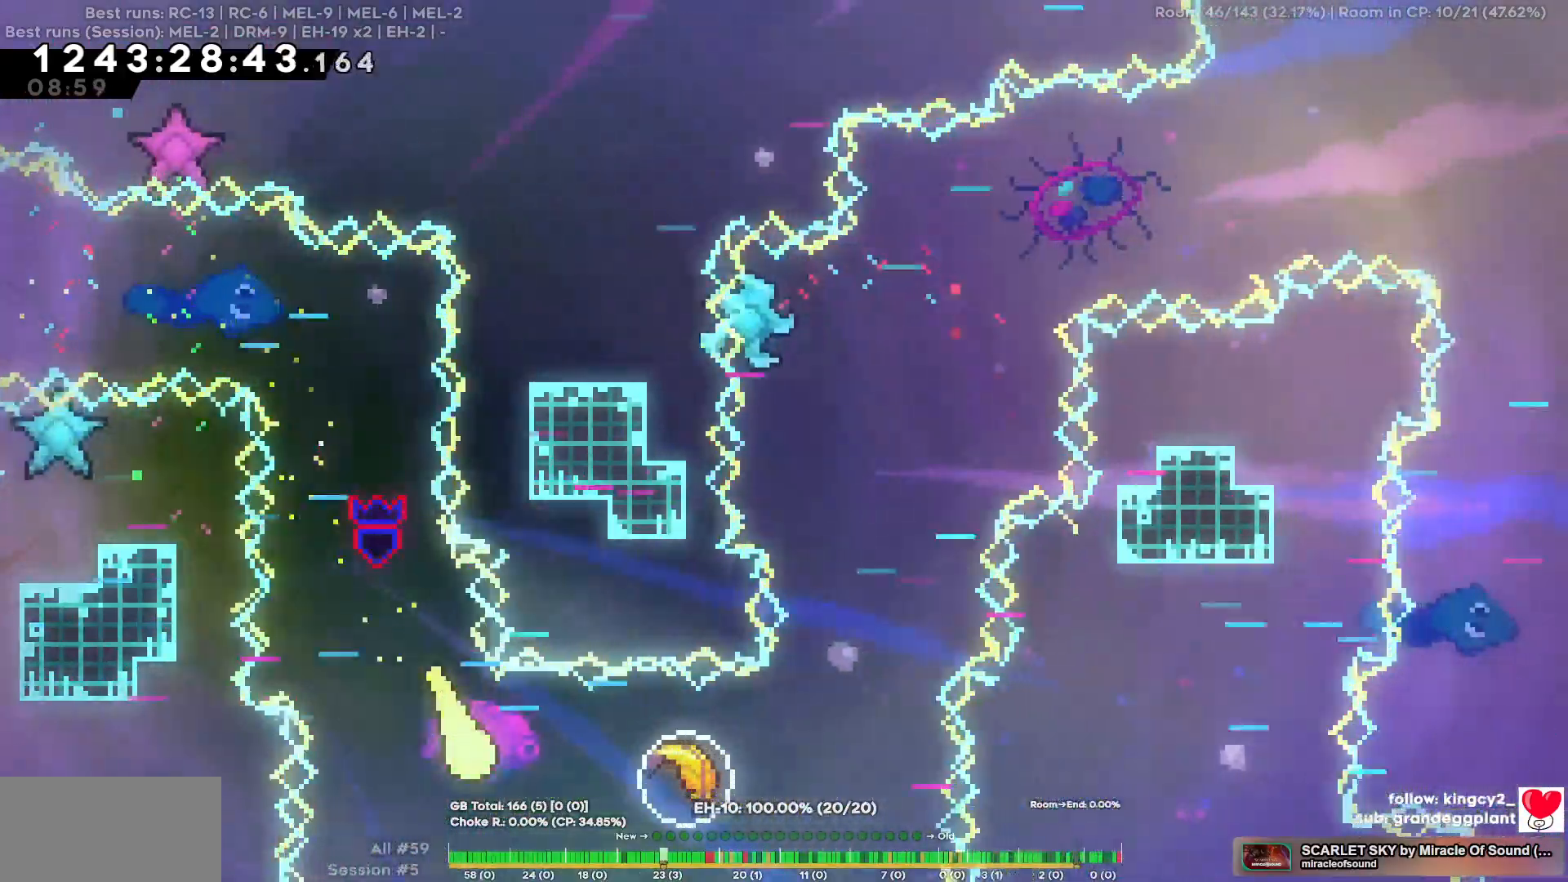
{"keys": ["d"], "events": [[17, "s", "up"]]}
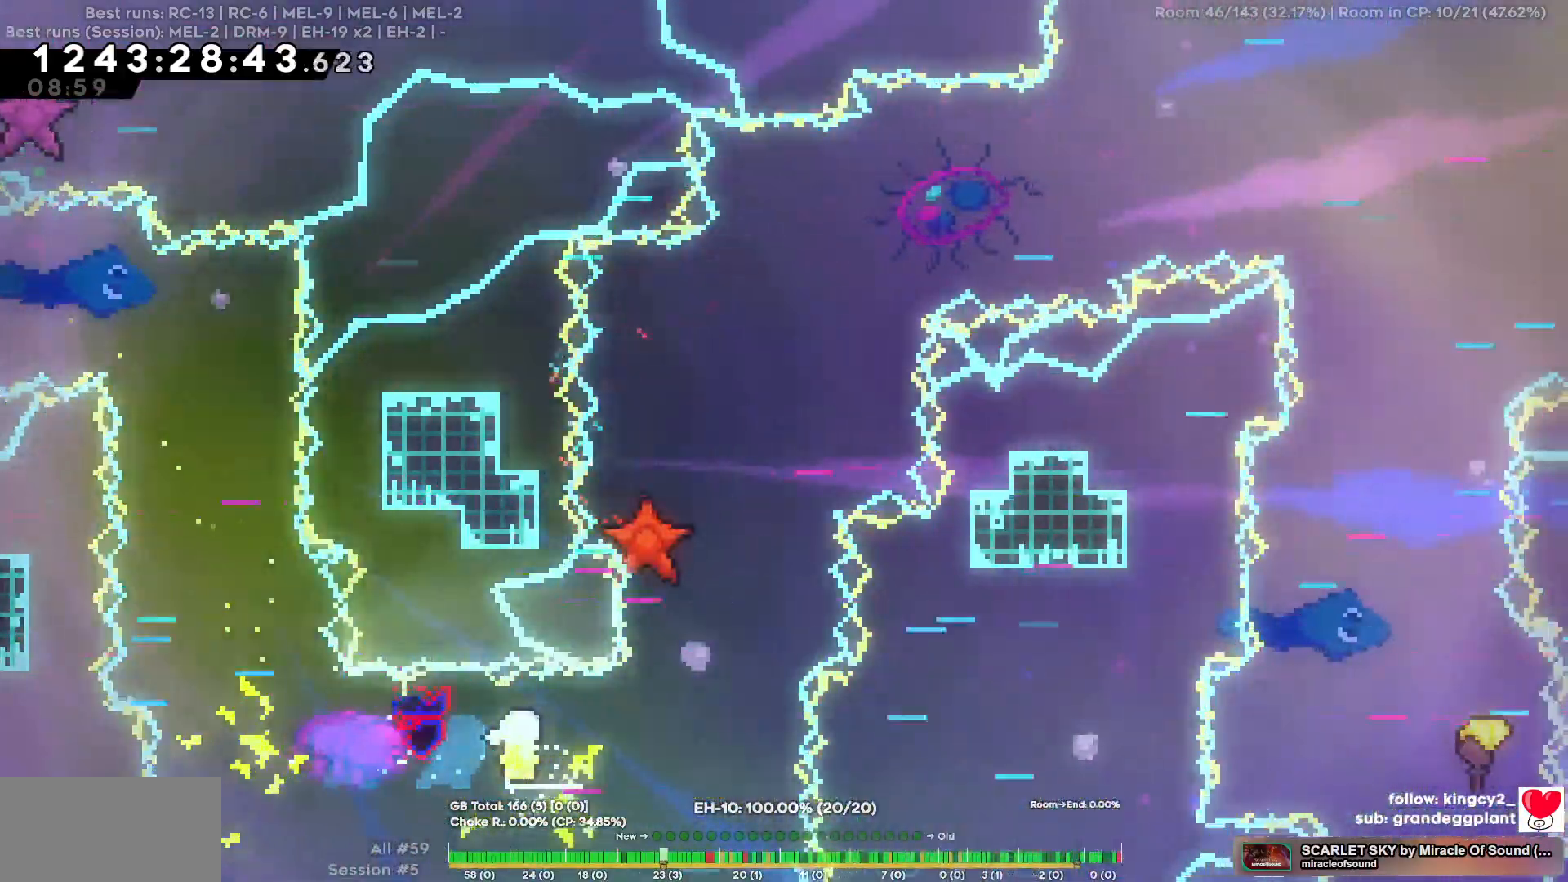
{"keys": ["d"], "events": []}
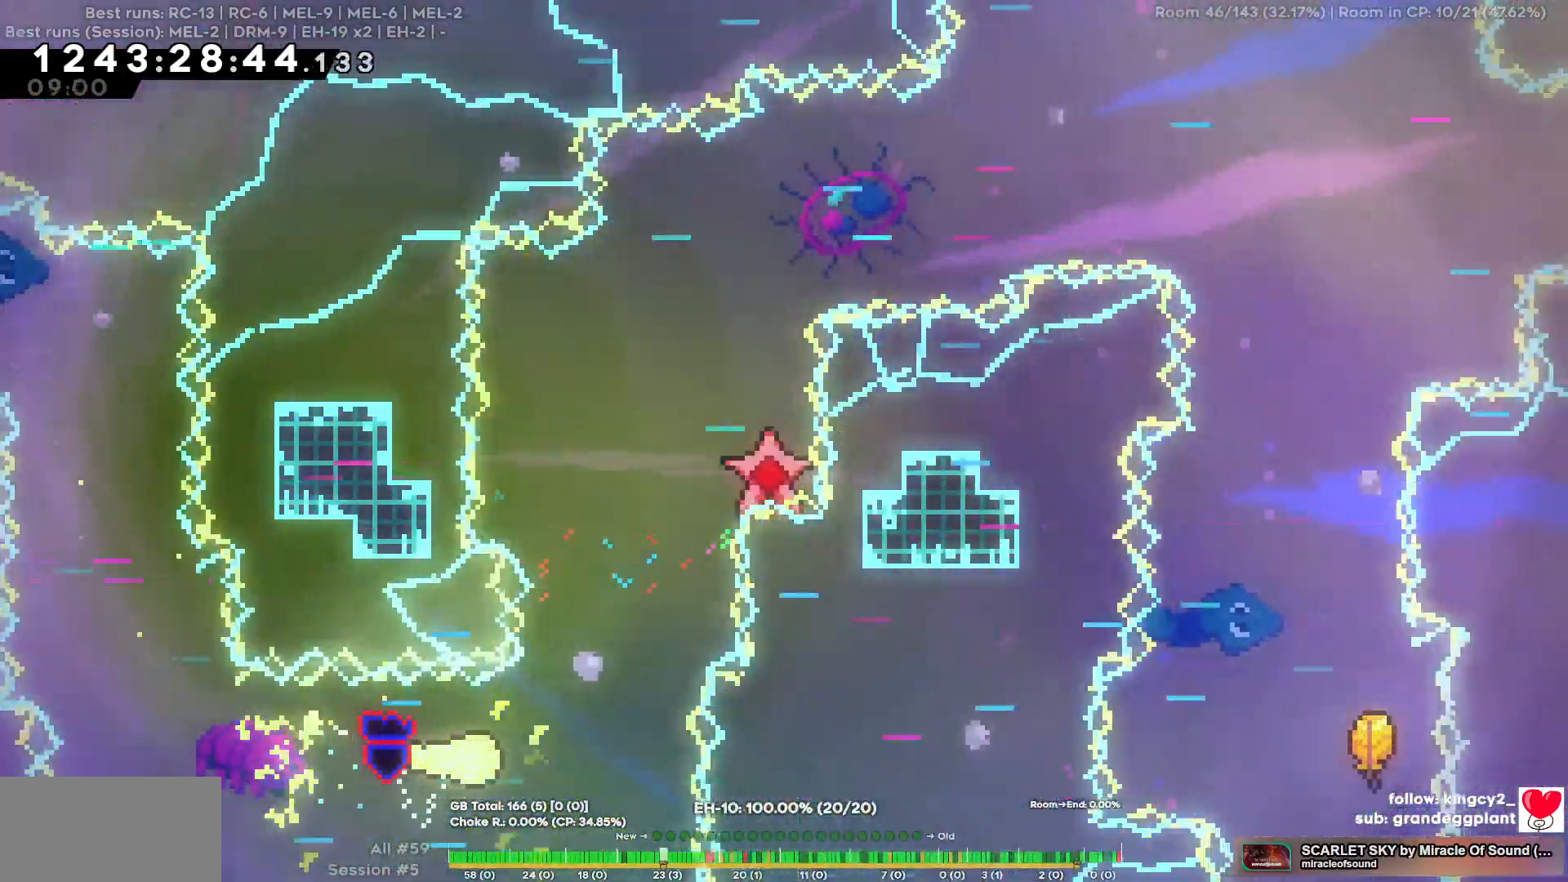
{"keys": ["d", "w"], "events": [[150, "w", "down"]]}
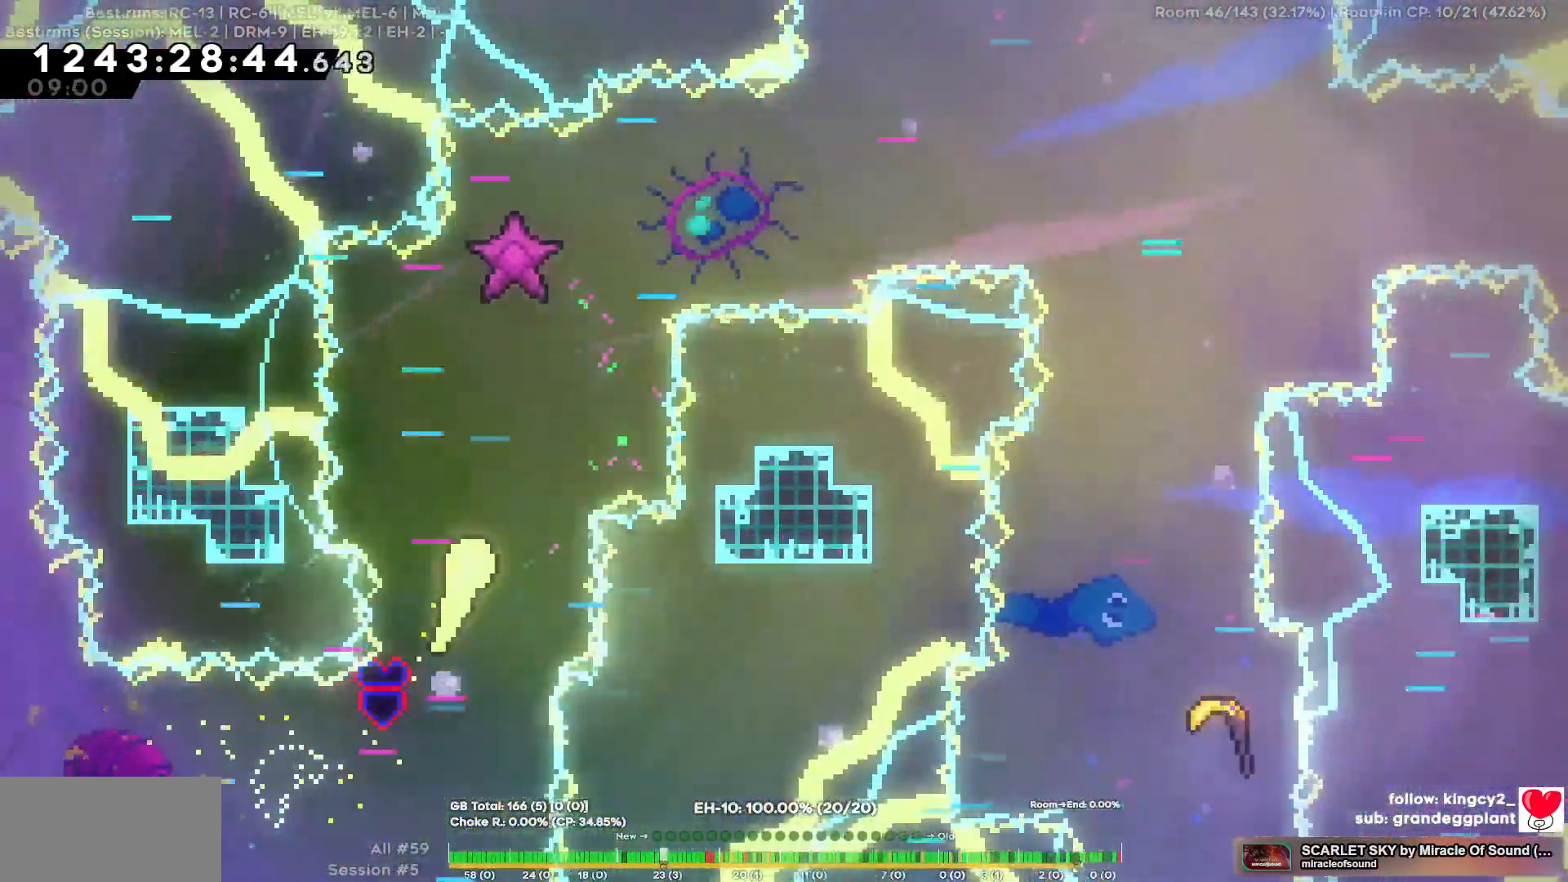
{"keys": ["d"], "events": [[500, "w", "up"]]}
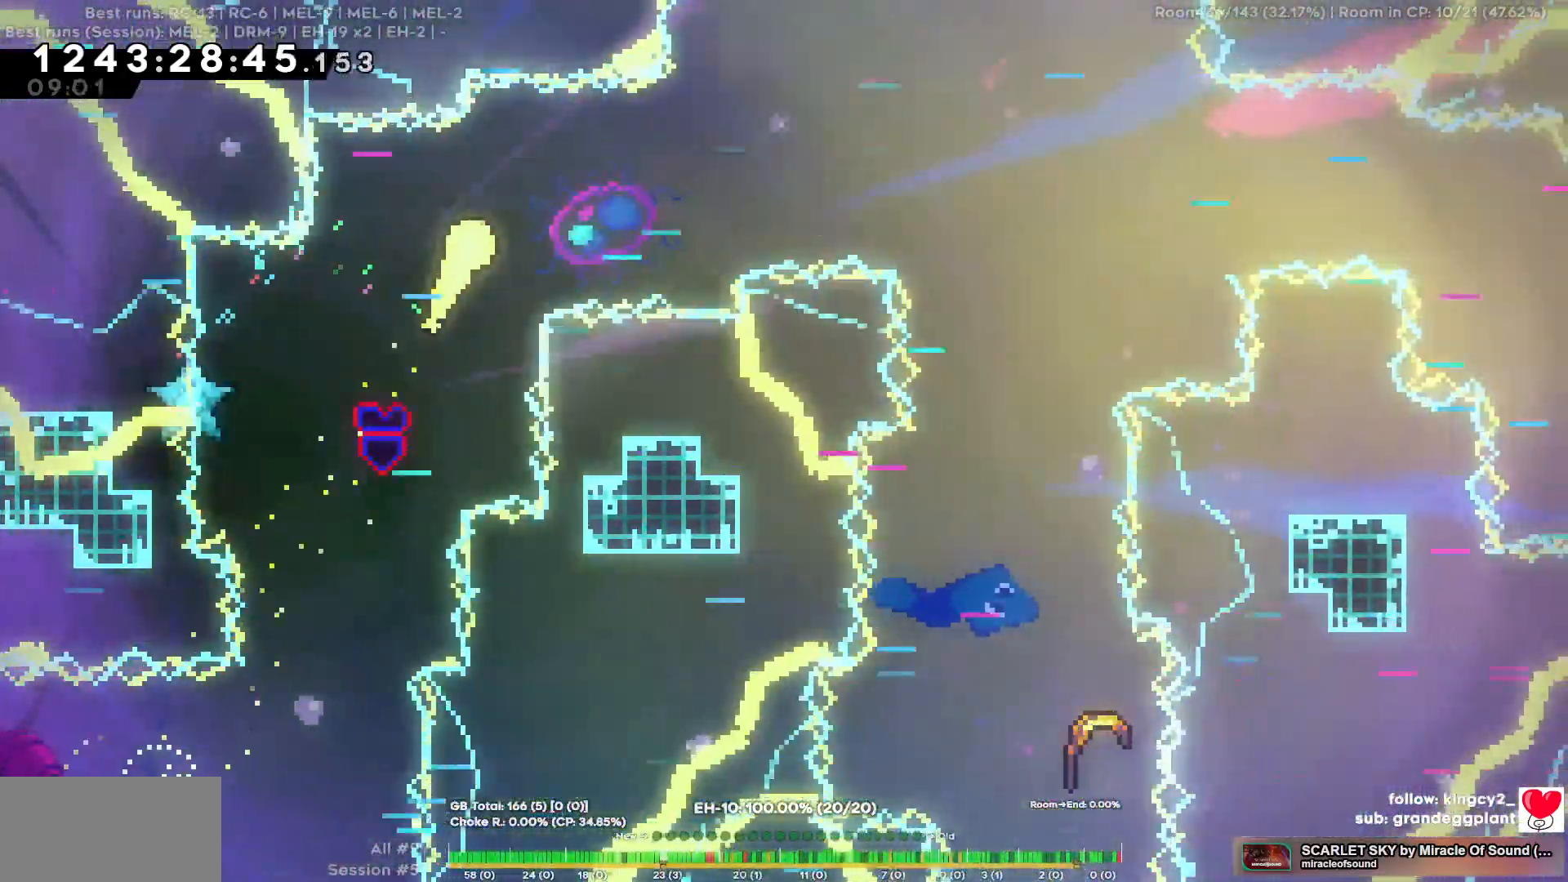
{"keys": ["d"], "events": []}
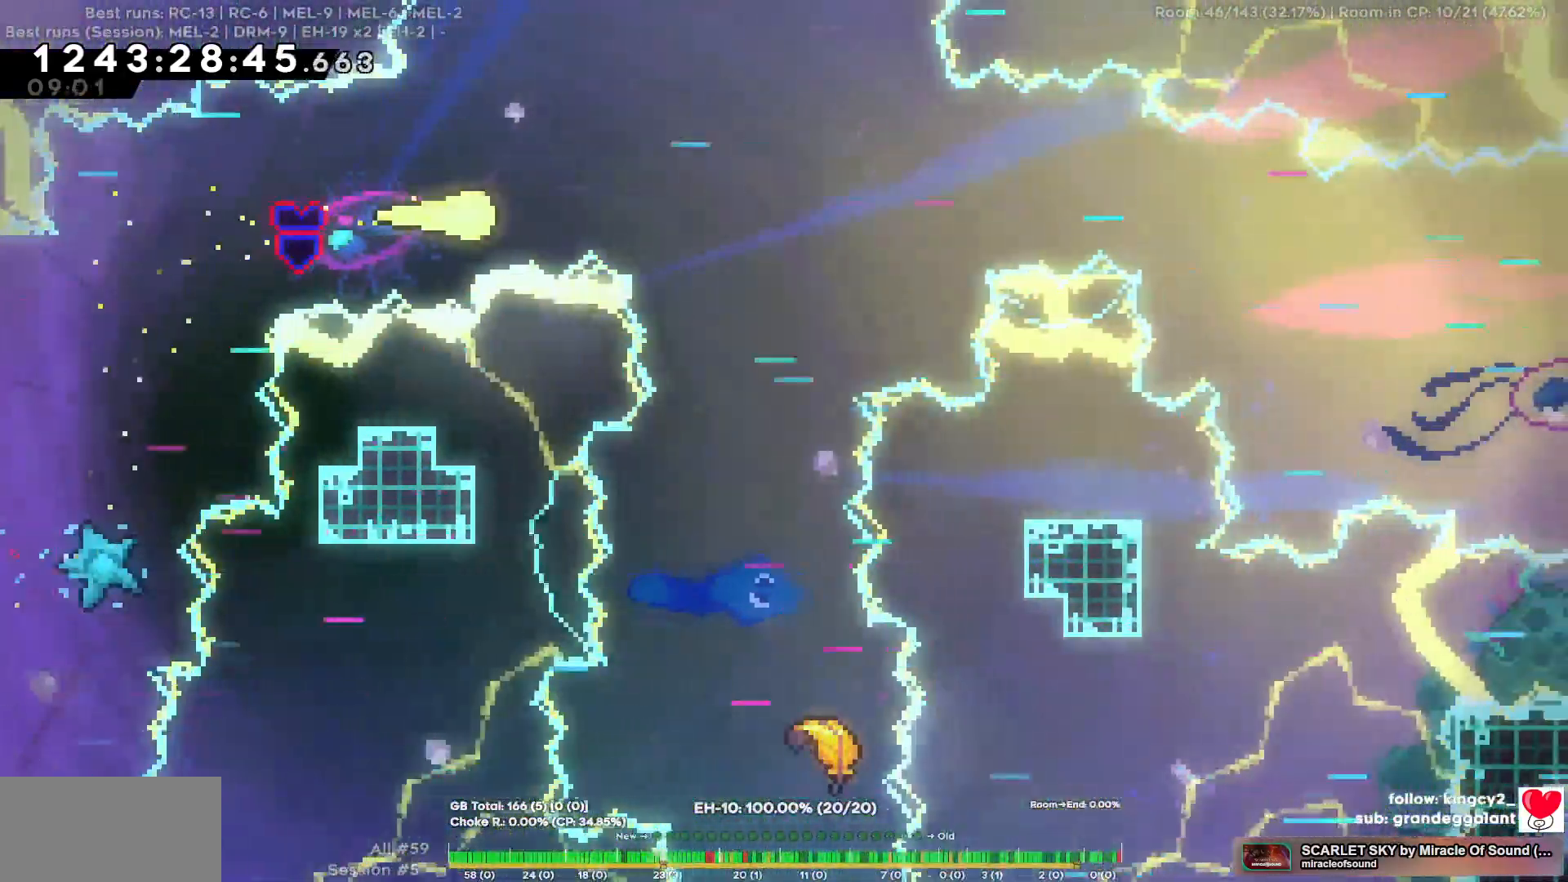
{"keys": ["d"], "events": []}
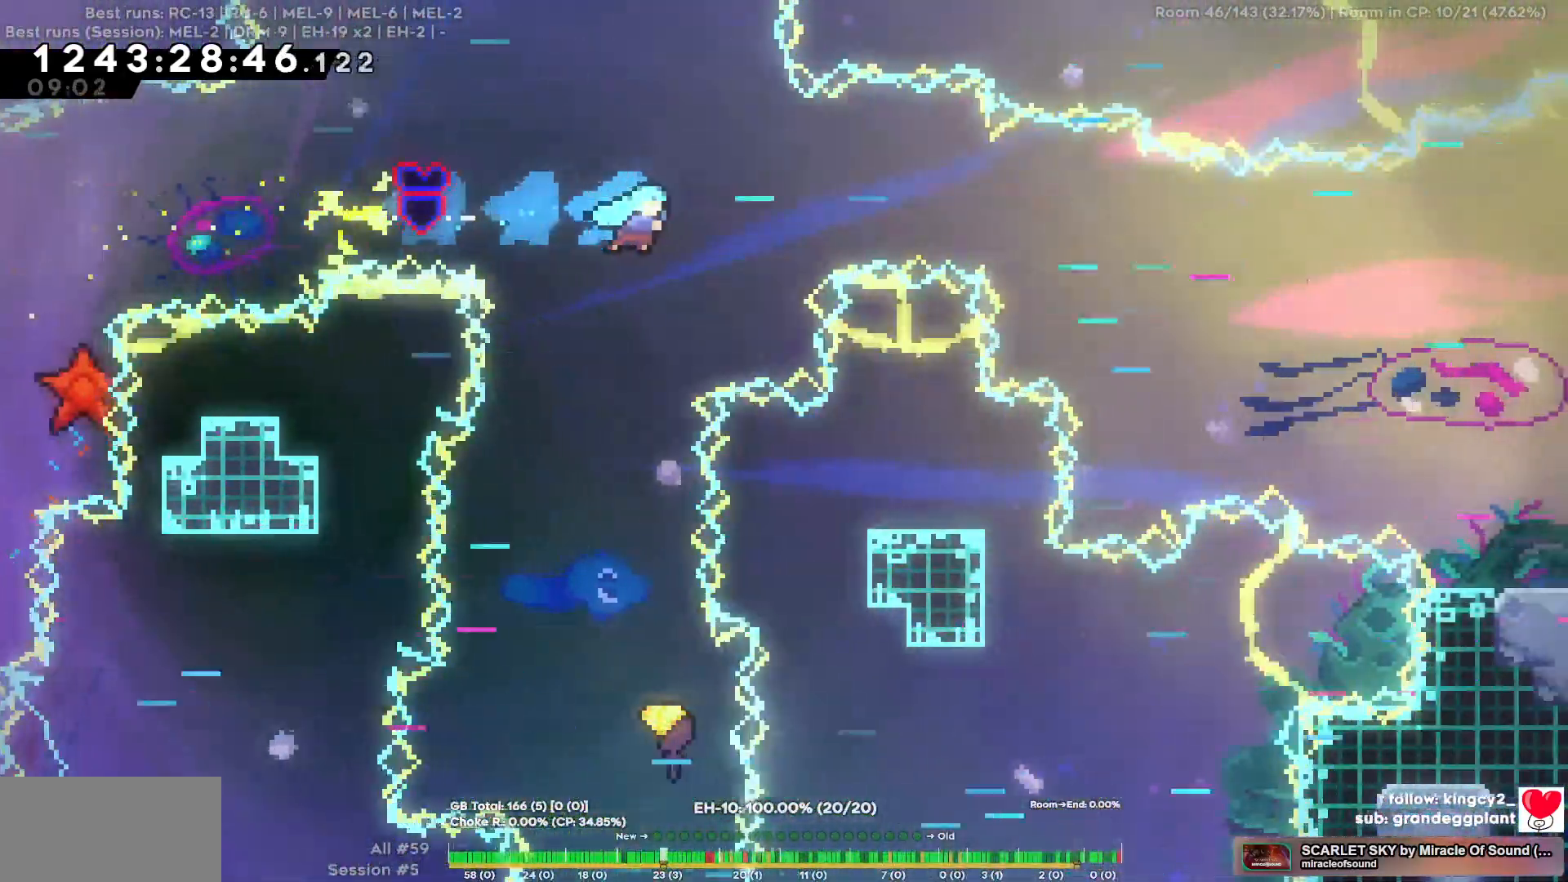
{"keys": ["d"], "events": [[350, "d", "up"], [450, "d", "down"]]}
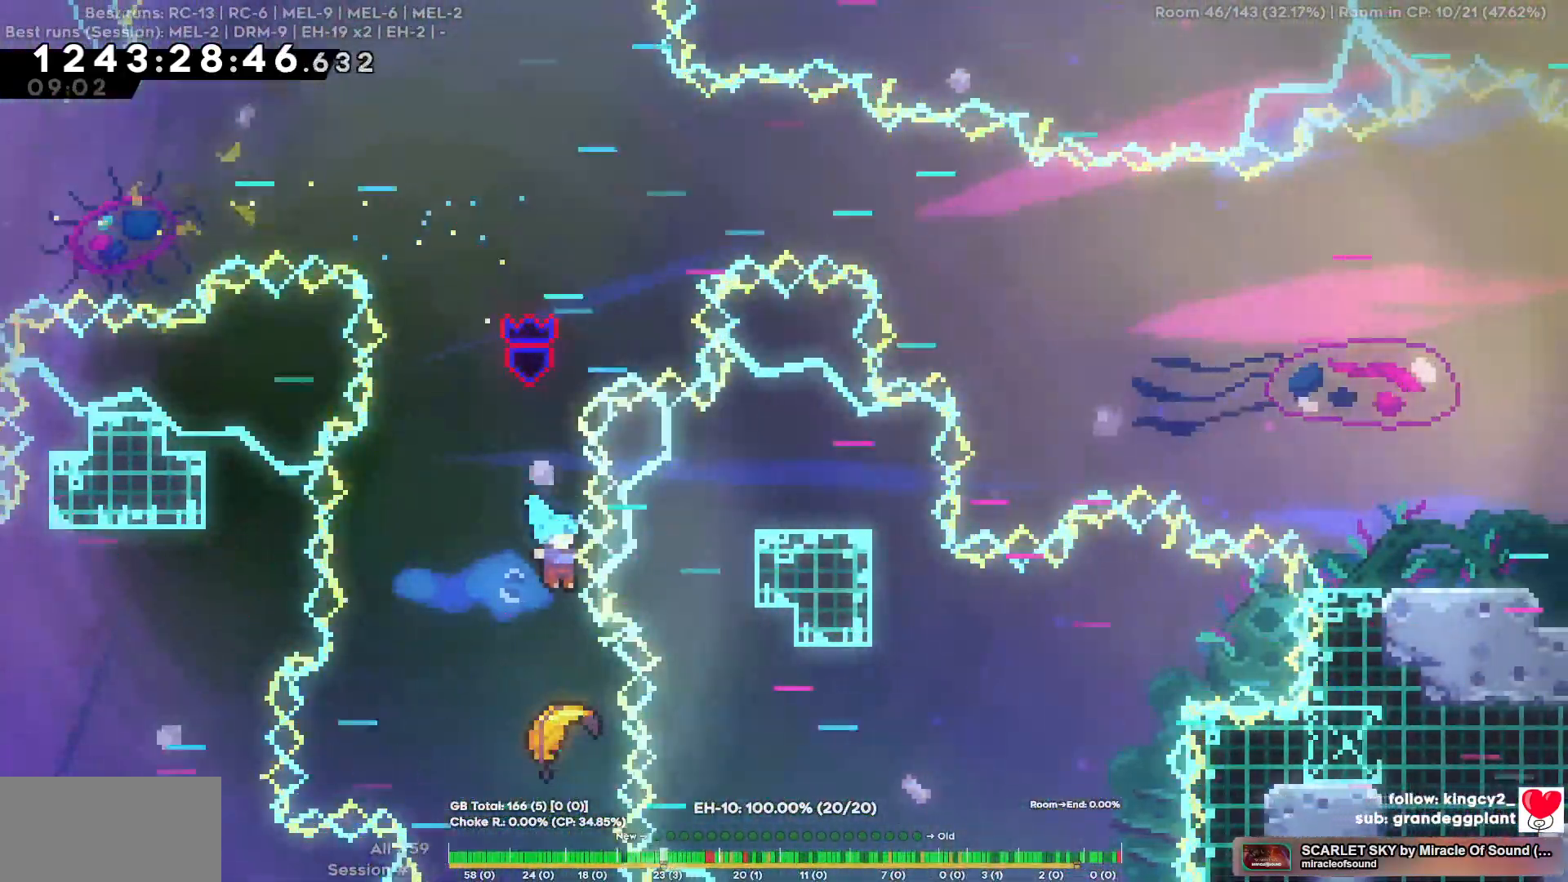
{"keys": ["d", "w"], "events": [[317, "w", "down"]]}
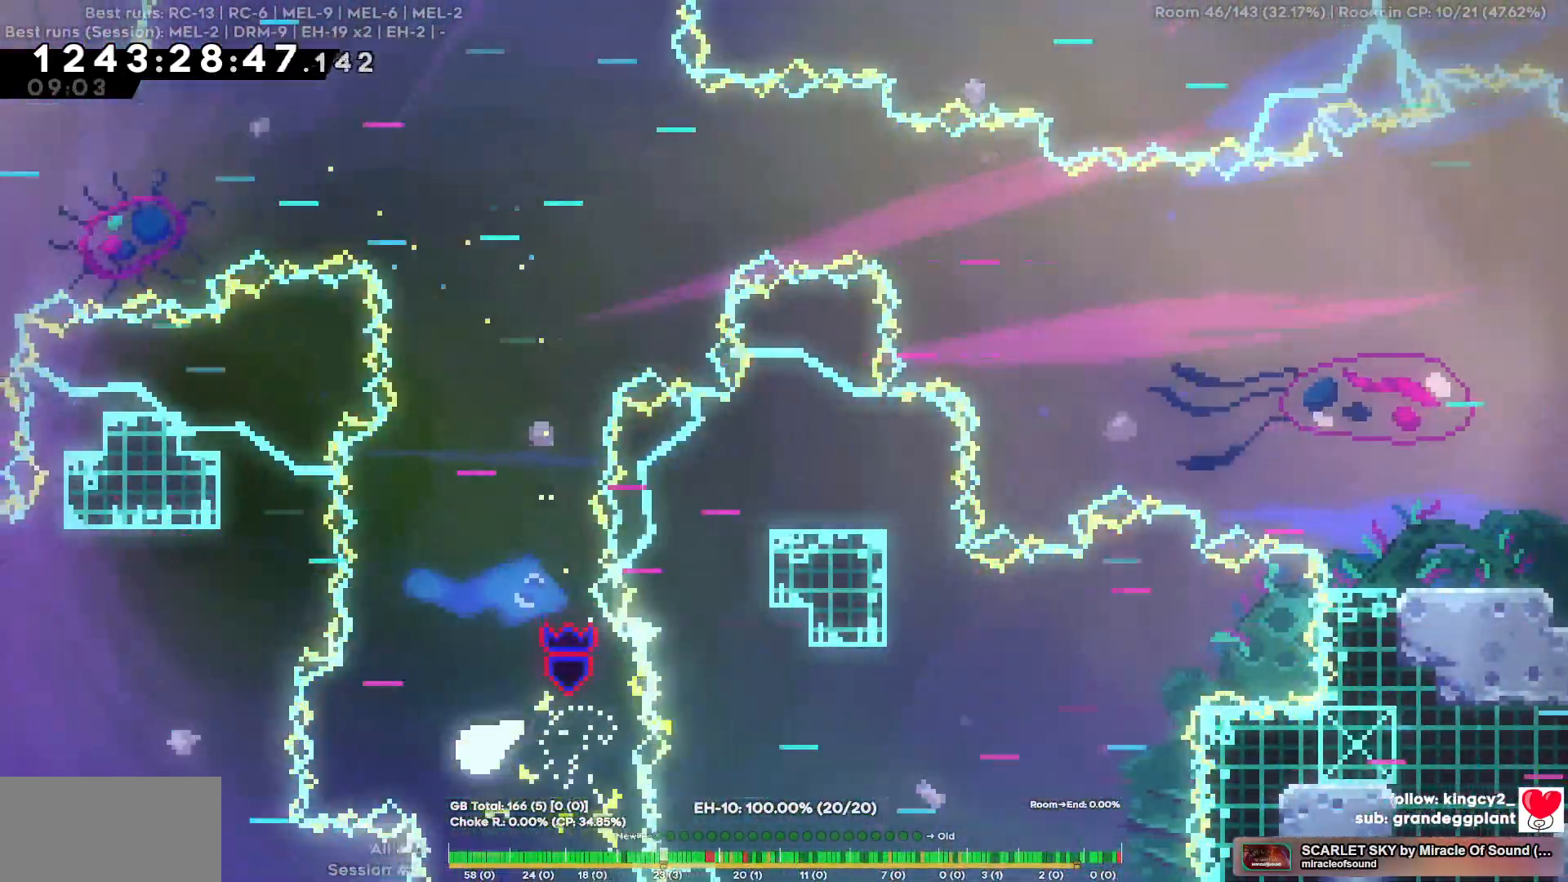
{"keys": ["w"], "events": [[200, "d", "up"], [334, "d", "down"], [484, "d", "up"]]}
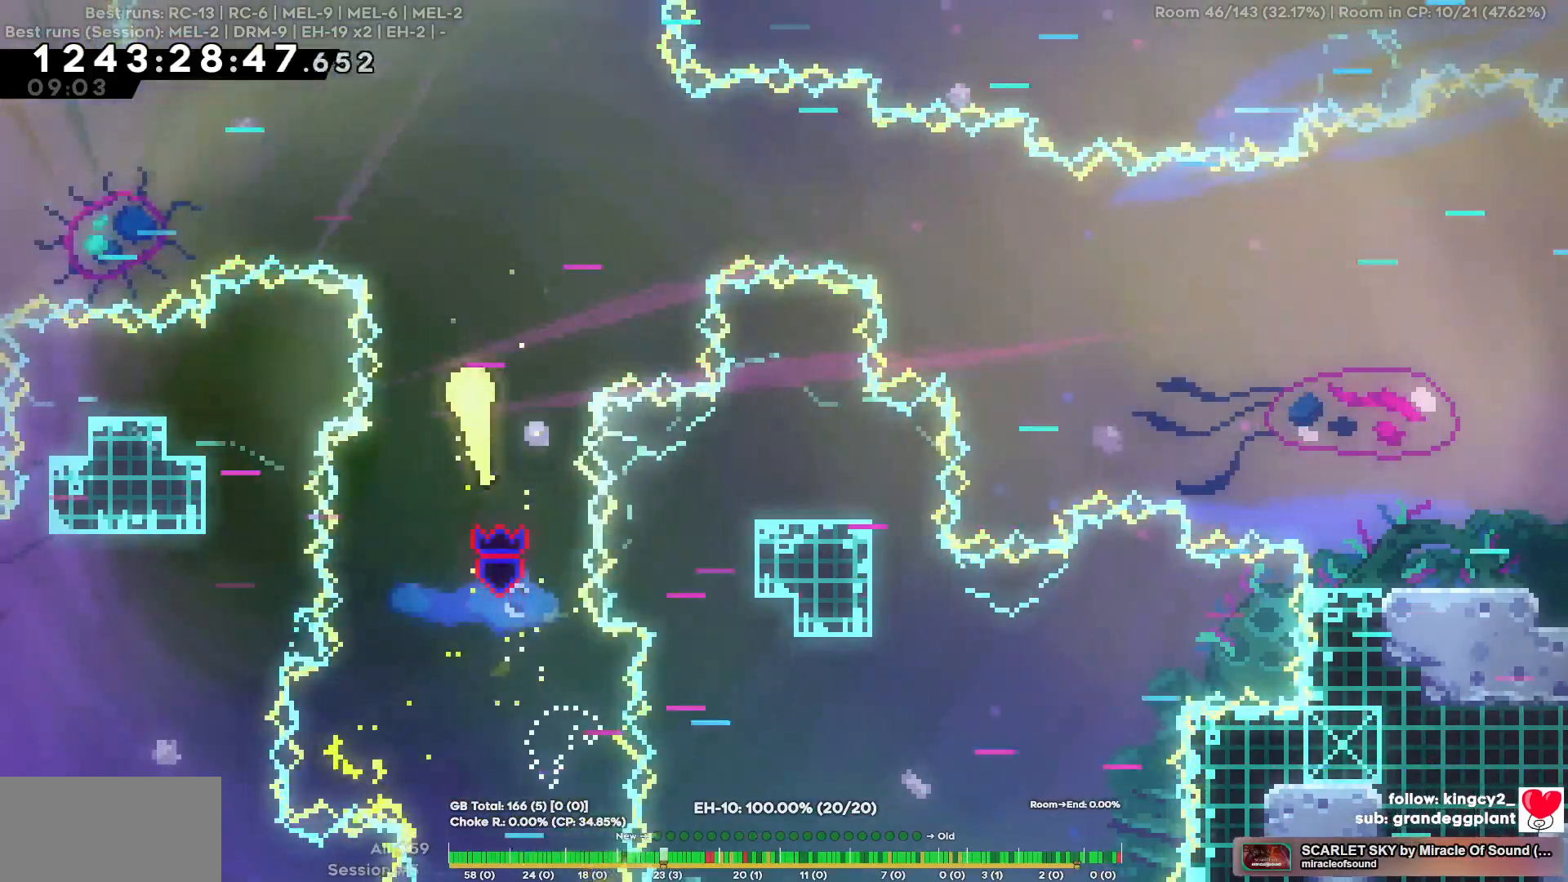
{"keys": ["d"], "events": [[17, "d", "down"], [267, "w", "up"]]}